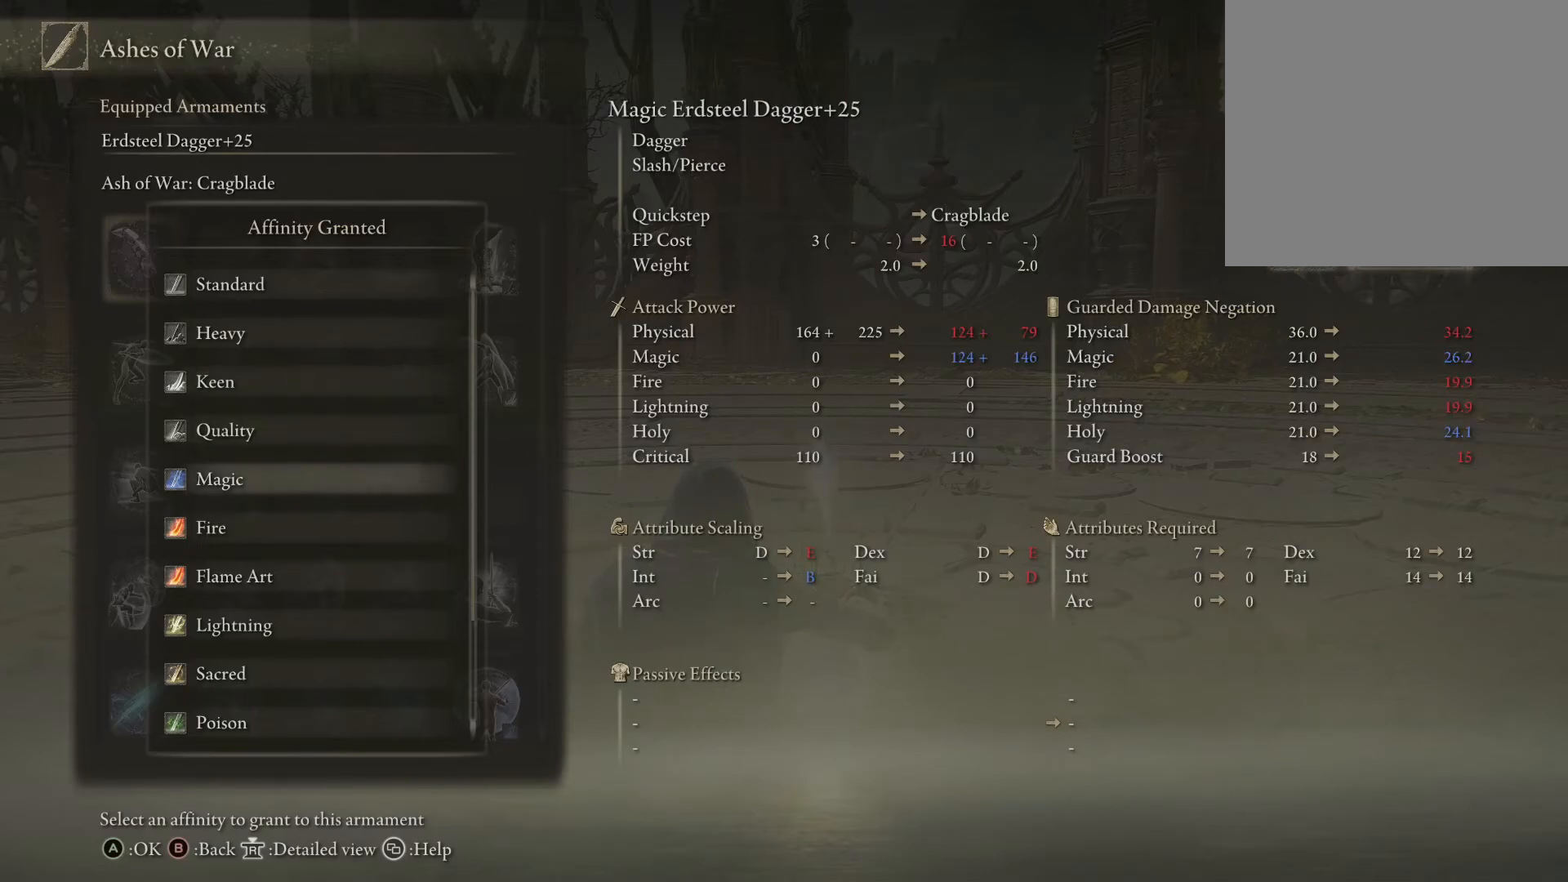
Gameplay with a controller (Xbox layout); each line is a JSON object with the inputs held at the frame after it. "events" lists button and stick changes between this image and that frame as [ms after this image, input, new state], when the widget could be followed in between.
{"buttons": [], "left_stick": "center", "right_stick": "center", "events": []}
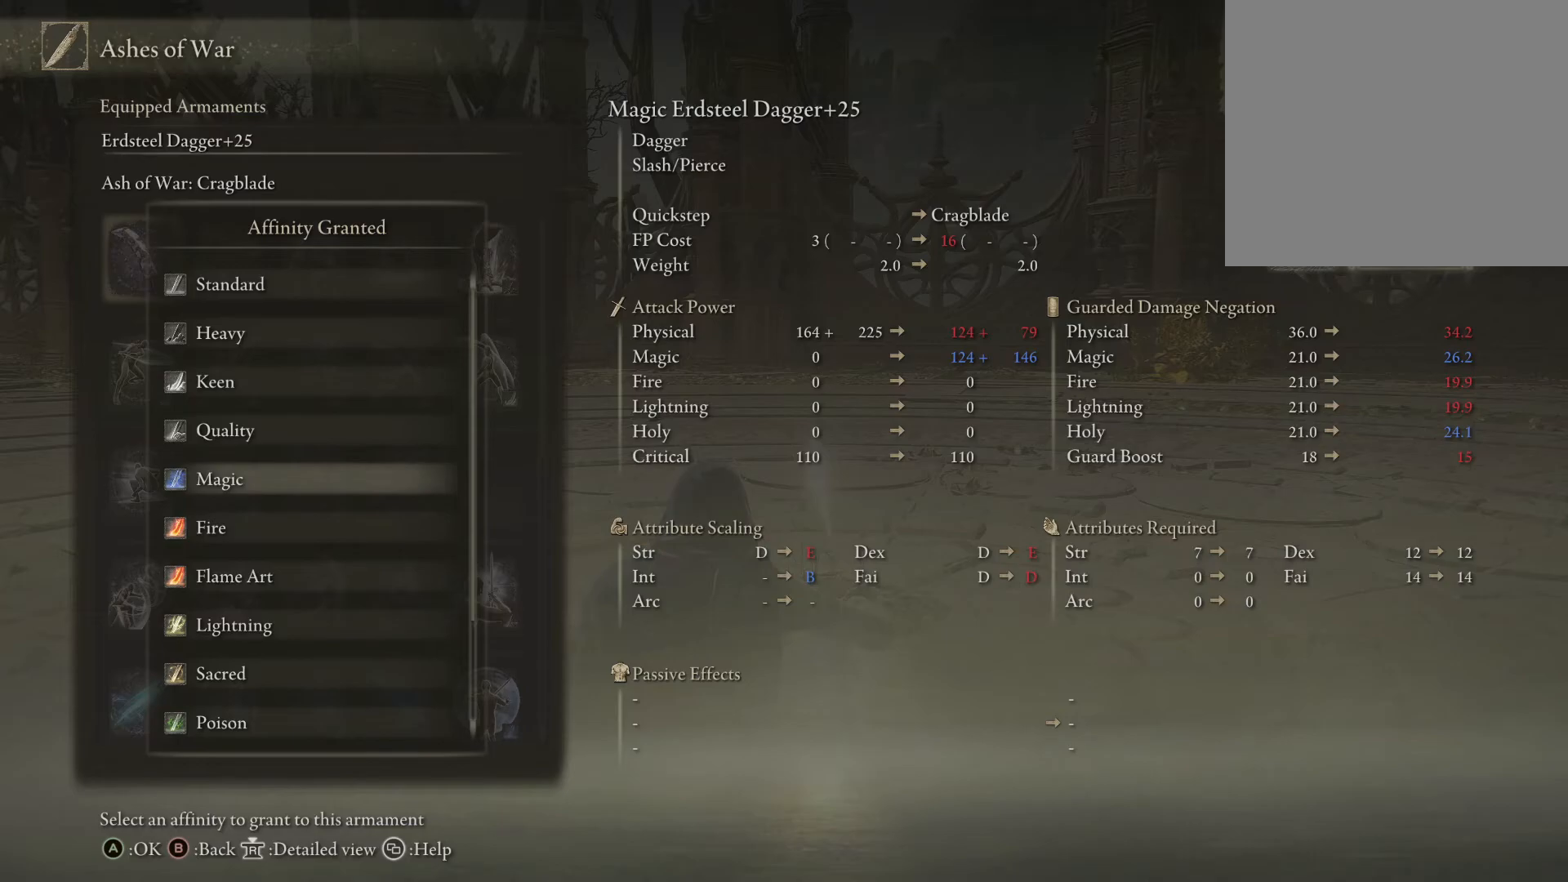
{"buttons": [], "left_stick": "center", "right_stick": "center", "events": []}
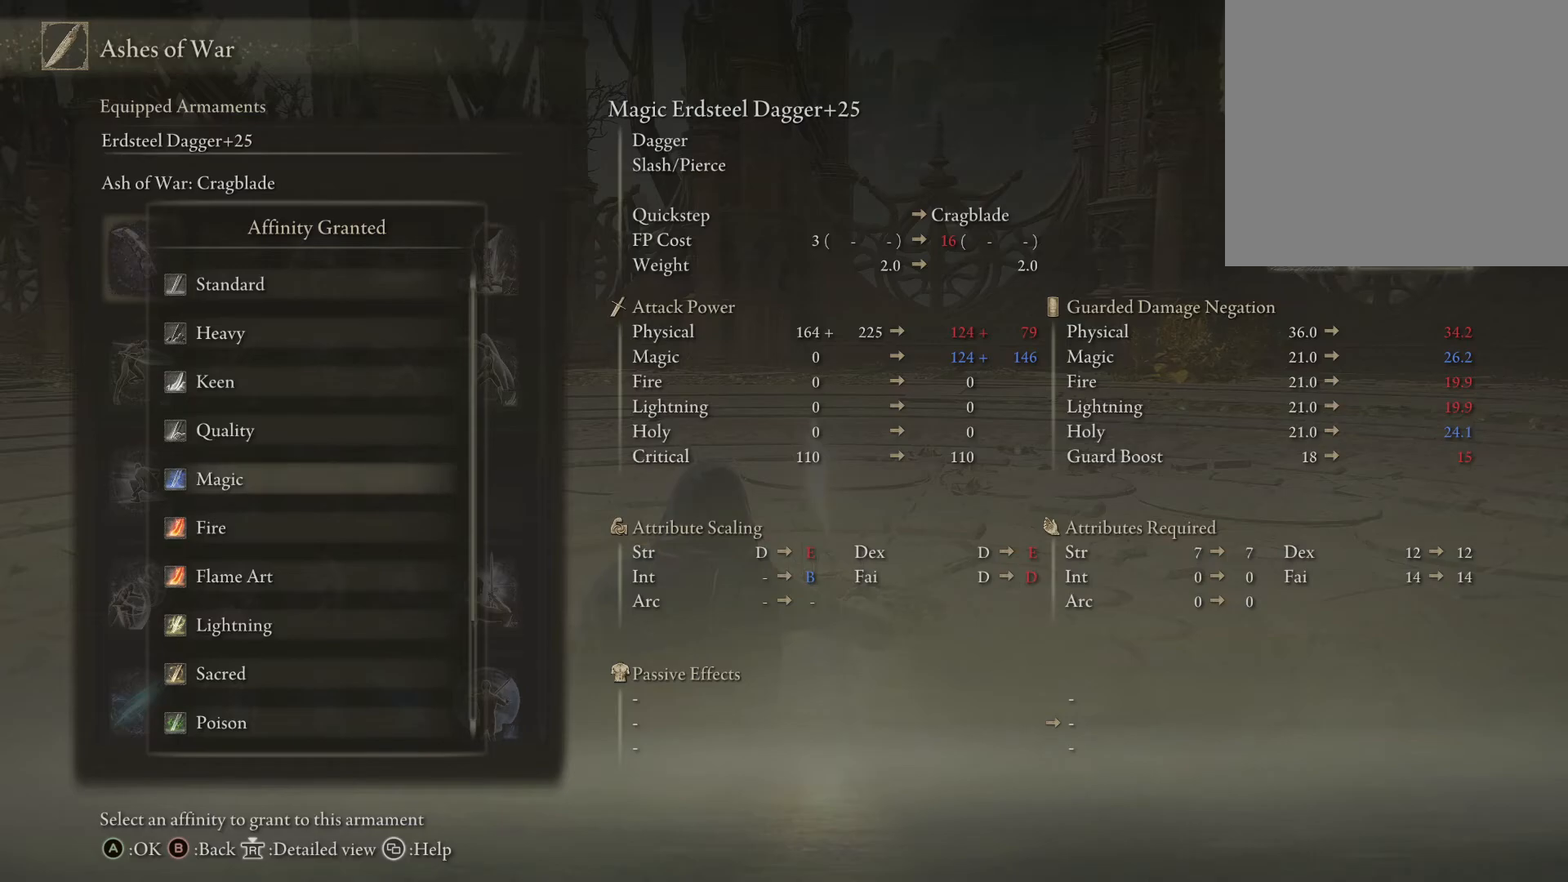
{"buttons": [], "left_stick": "center", "right_stick": "center", "events": [[150, "DPAD_DOWN", "down"], [267, "DPAD_DOWN", "up"]]}
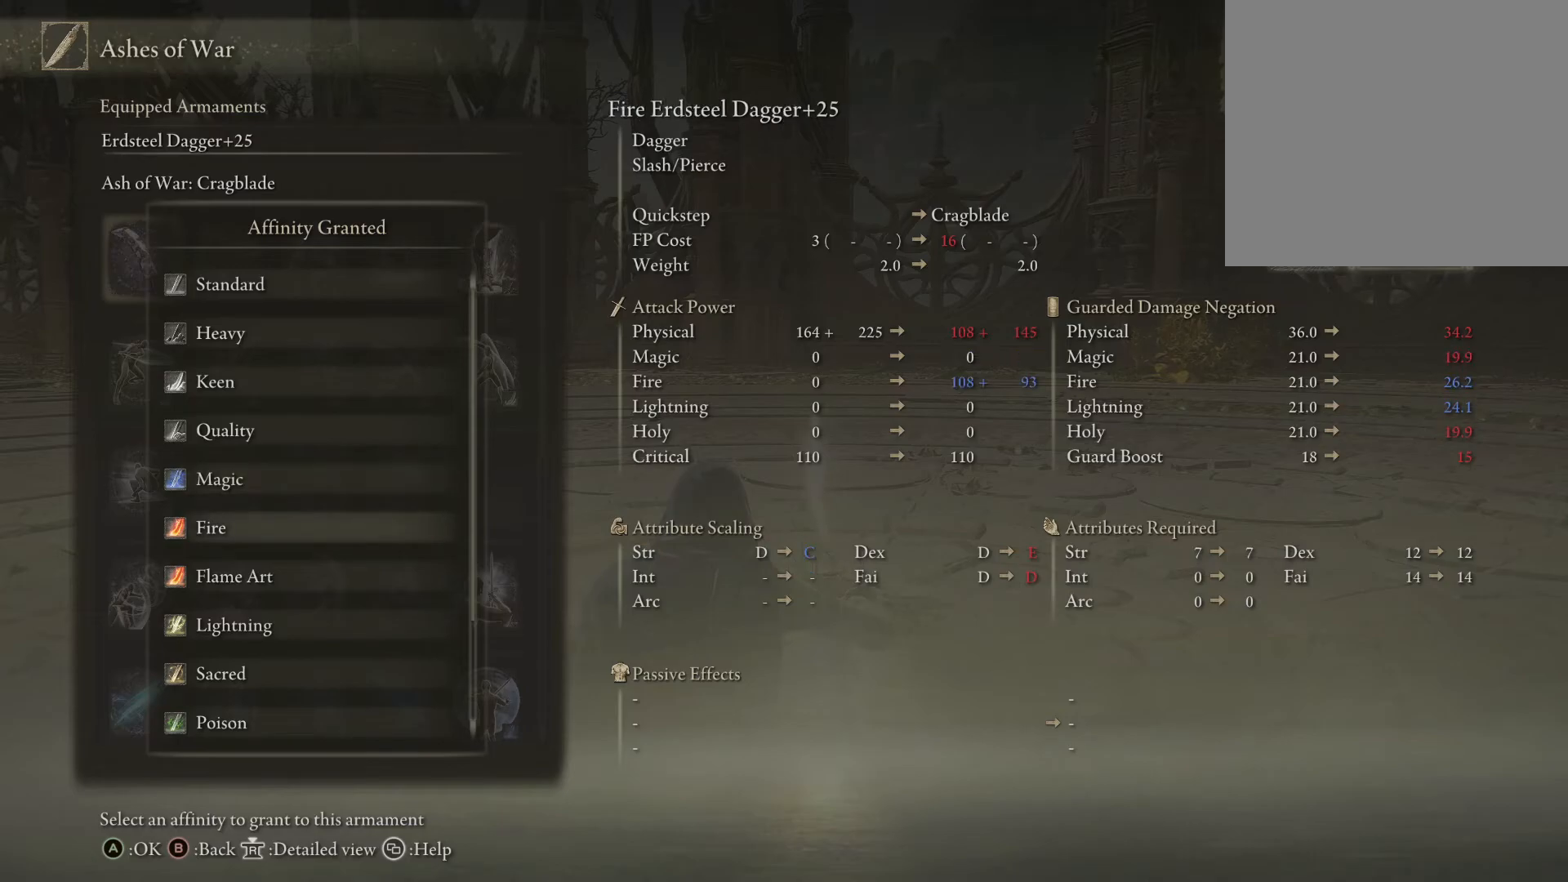
{"buttons": [], "left_stick": "center", "right_stick": "center", "events": []}
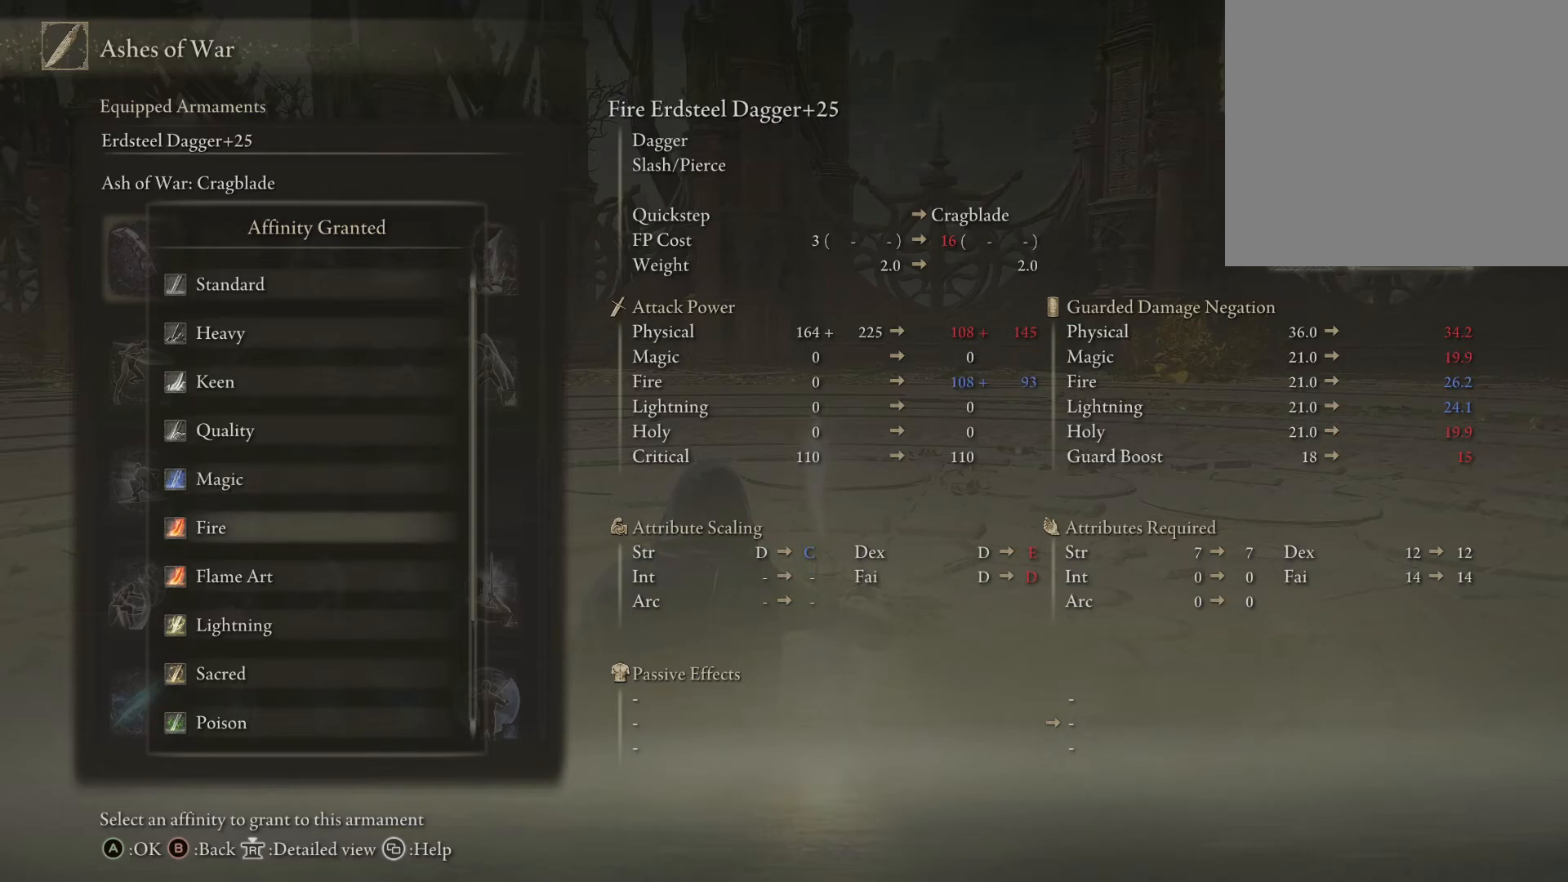
{"buttons": [], "left_stick": "center", "right_stick": "center", "events": []}
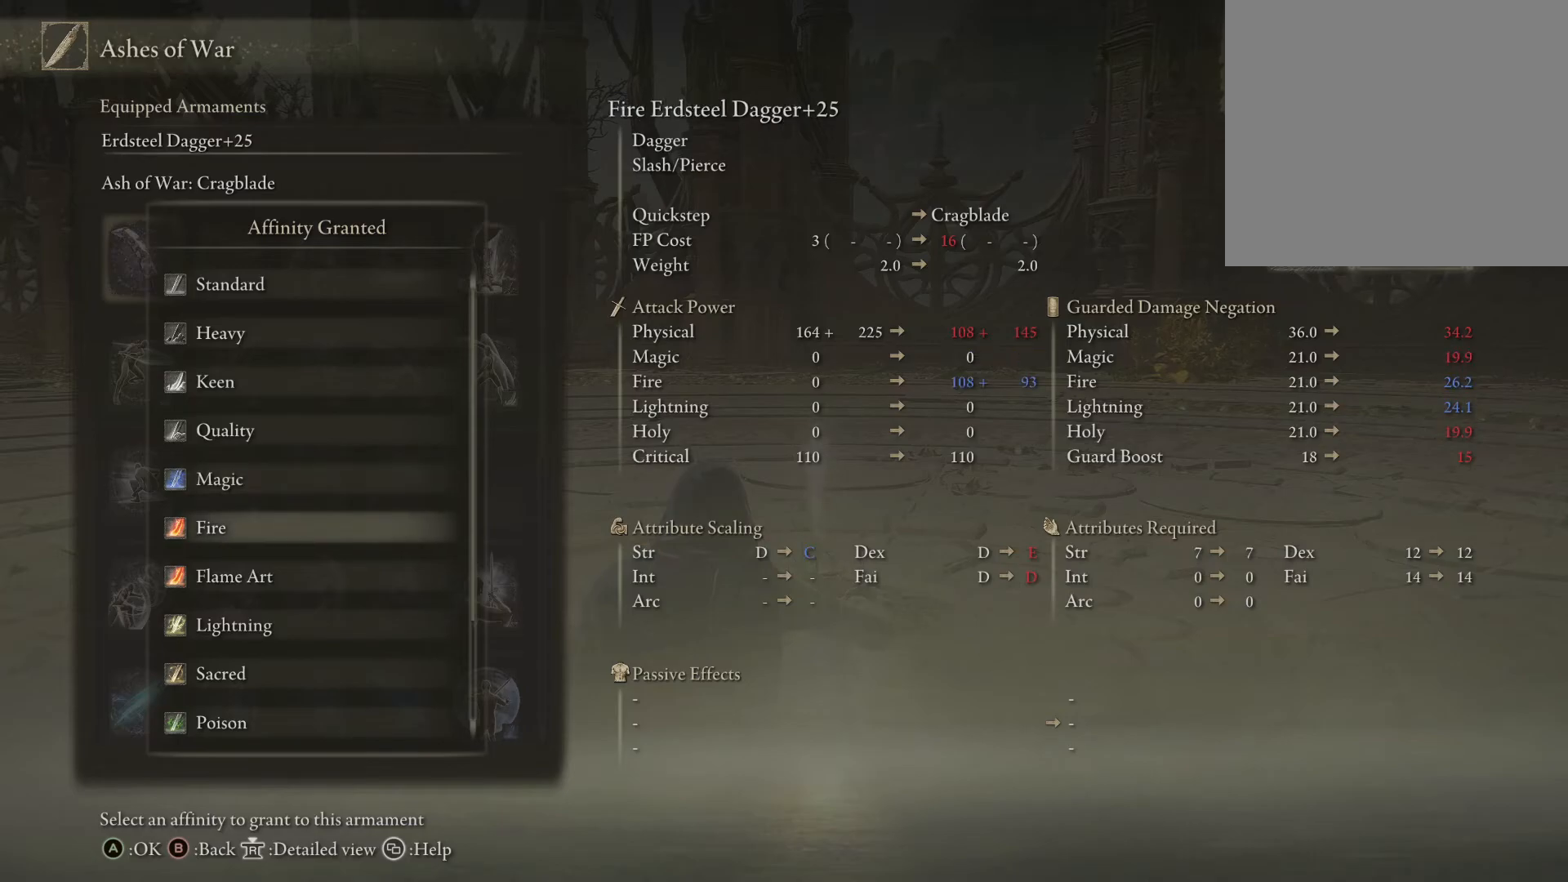
{"buttons": [], "left_stick": "center", "right_stick": "center", "events": []}
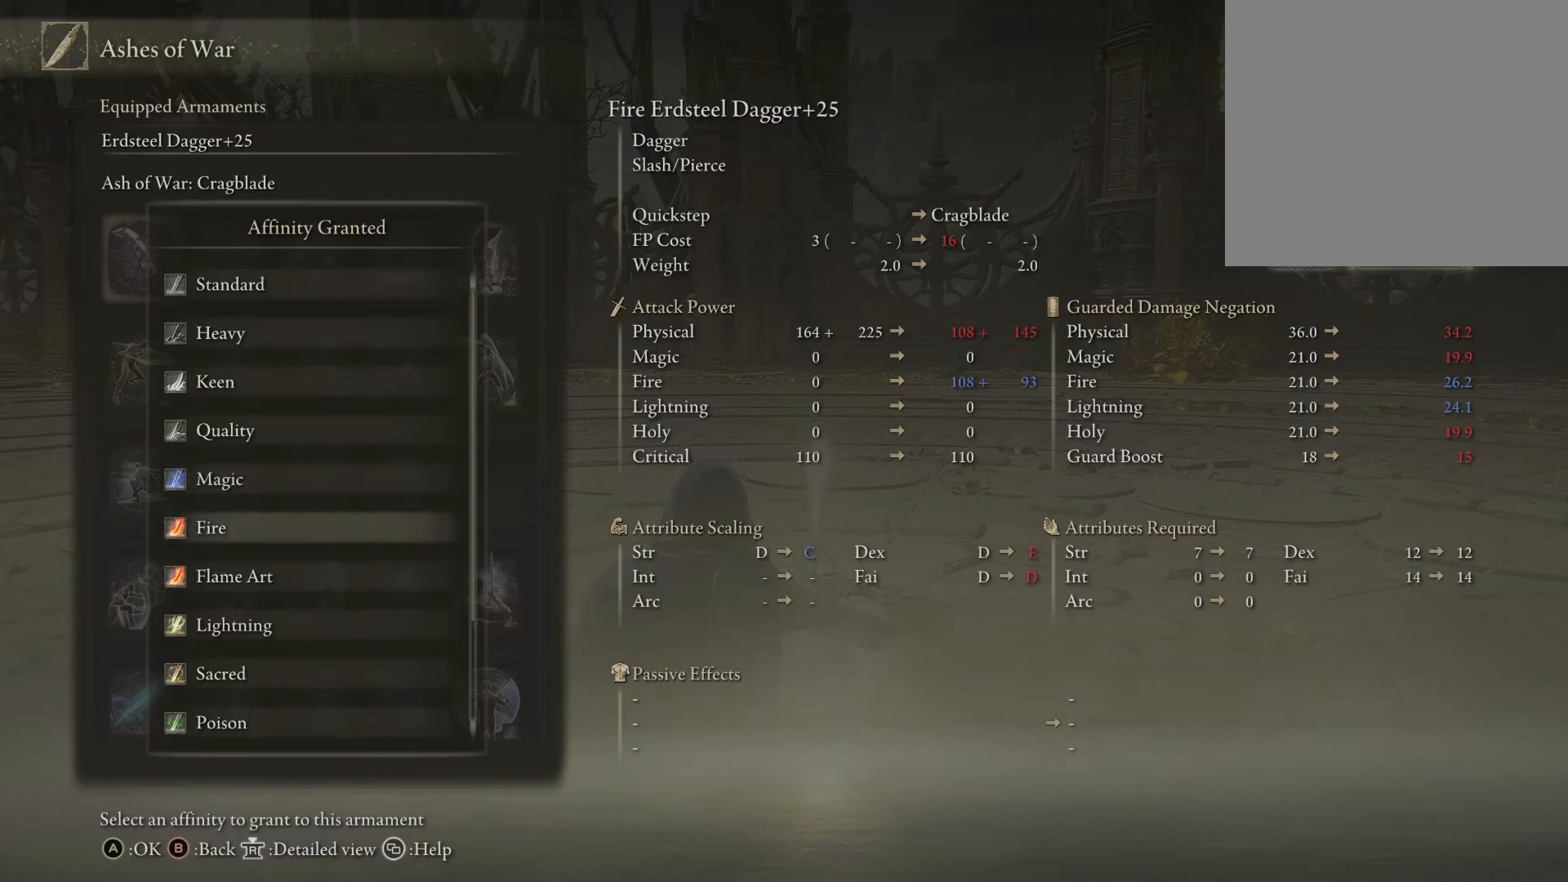
{"buttons": [], "left_stick": "center", "right_stick": "center", "events": [[217, "DPAD_DOWN", "down"], [300, "DPAD_DOWN", "up"]]}
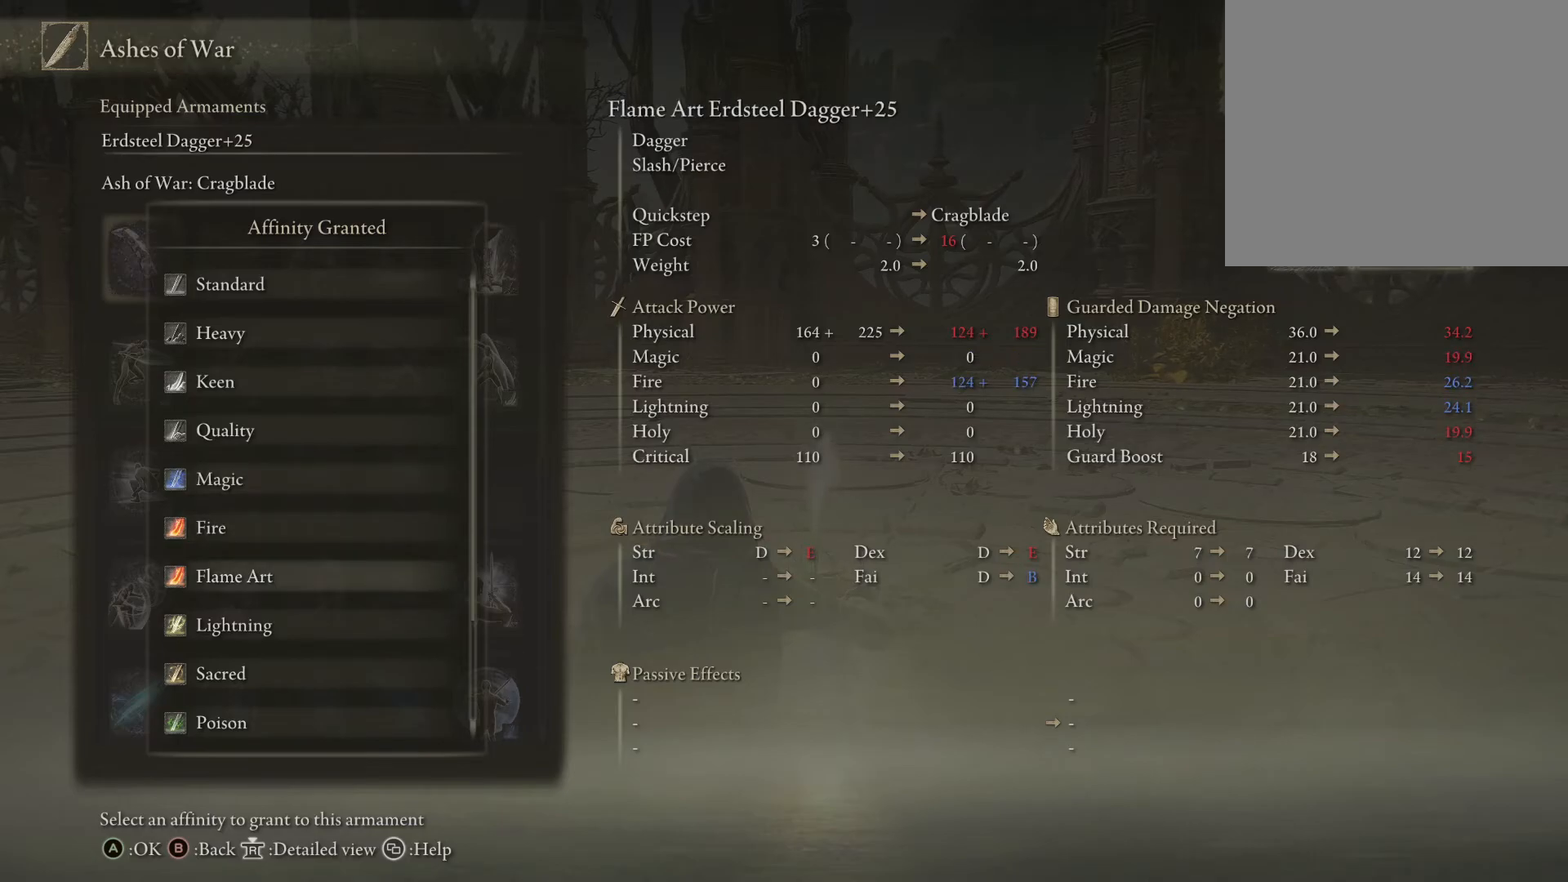
{"buttons": [], "left_stick": "center", "right_stick": "center", "events": []}
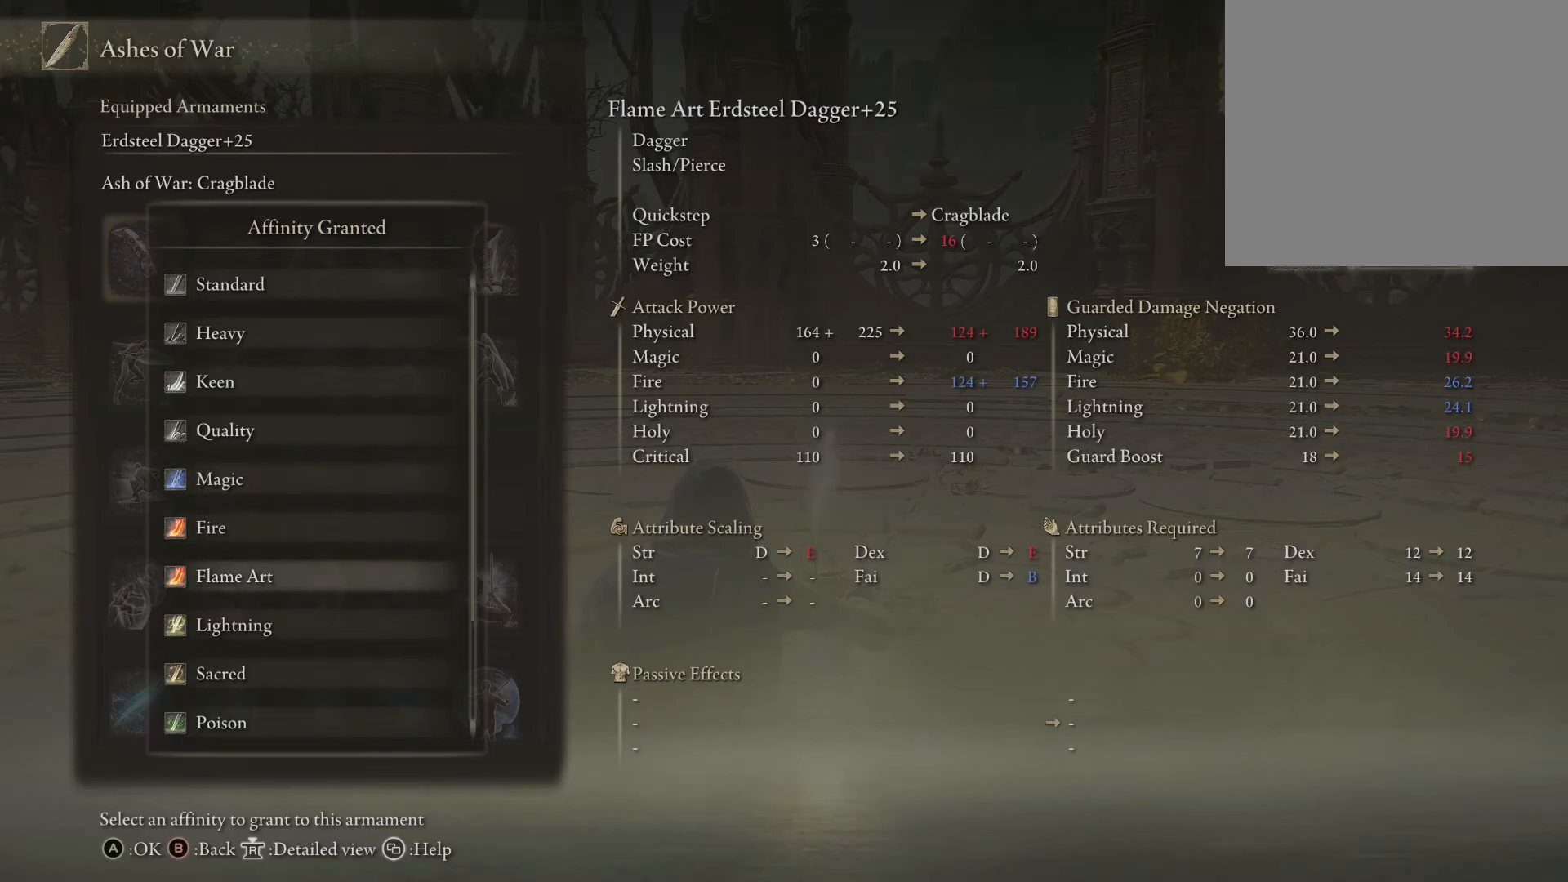
{"buttons": [], "left_stick": "center", "right_stick": "center", "events": []}
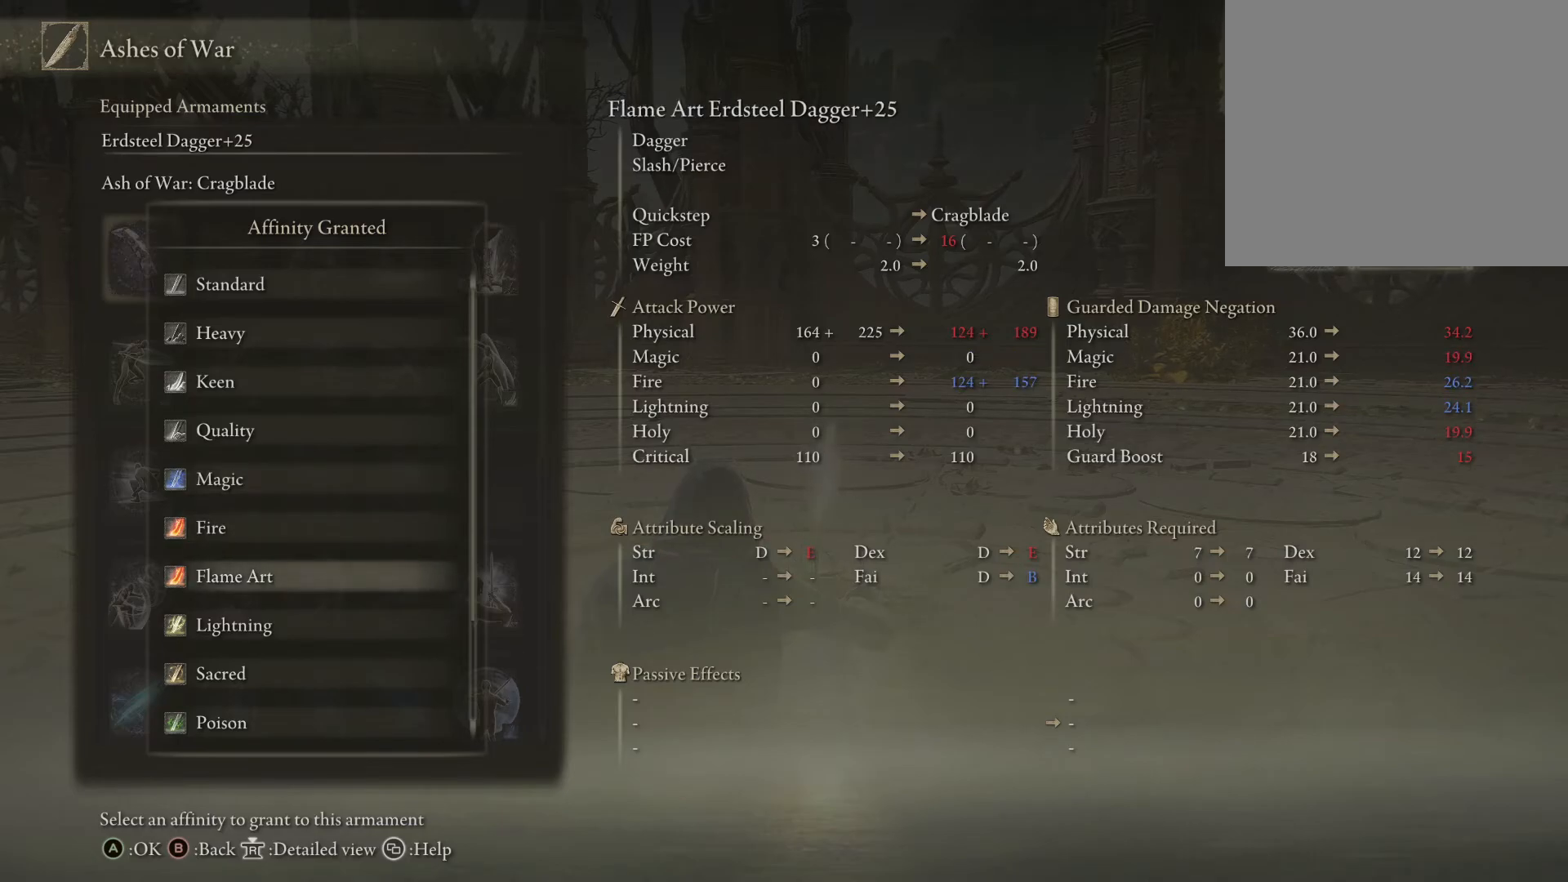
{"buttons": [], "left_stick": "center", "right_stick": "center", "events": []}
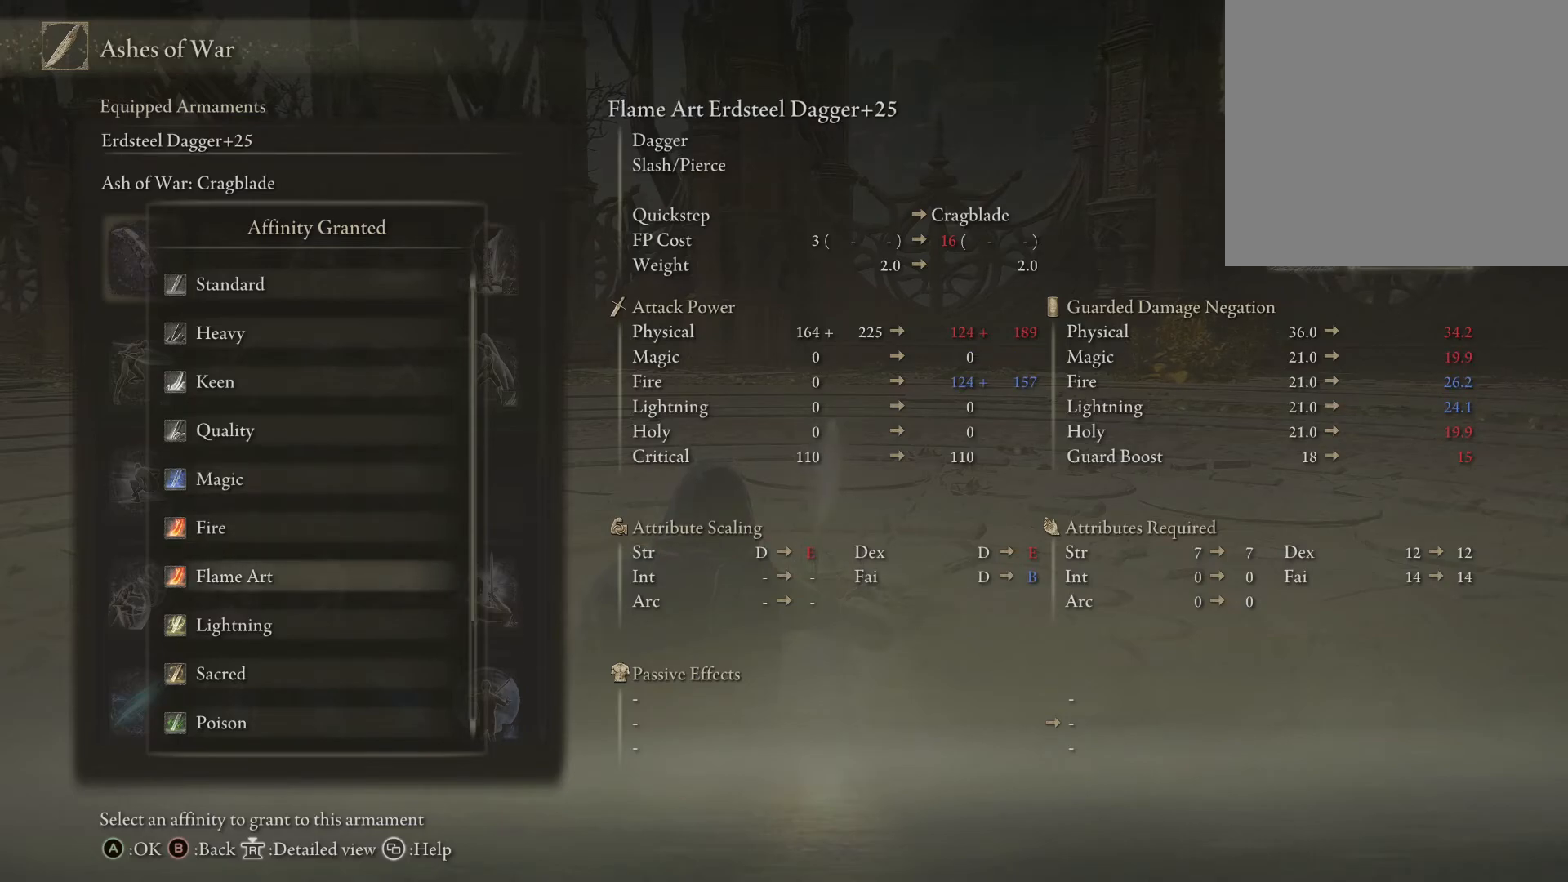
{"buttons": [], "left_stick": "center", "right_stick": "center", "events": [[117, "DPAD_DOWN", "down"], [217, "DPAD_DOWN", "up"]]}
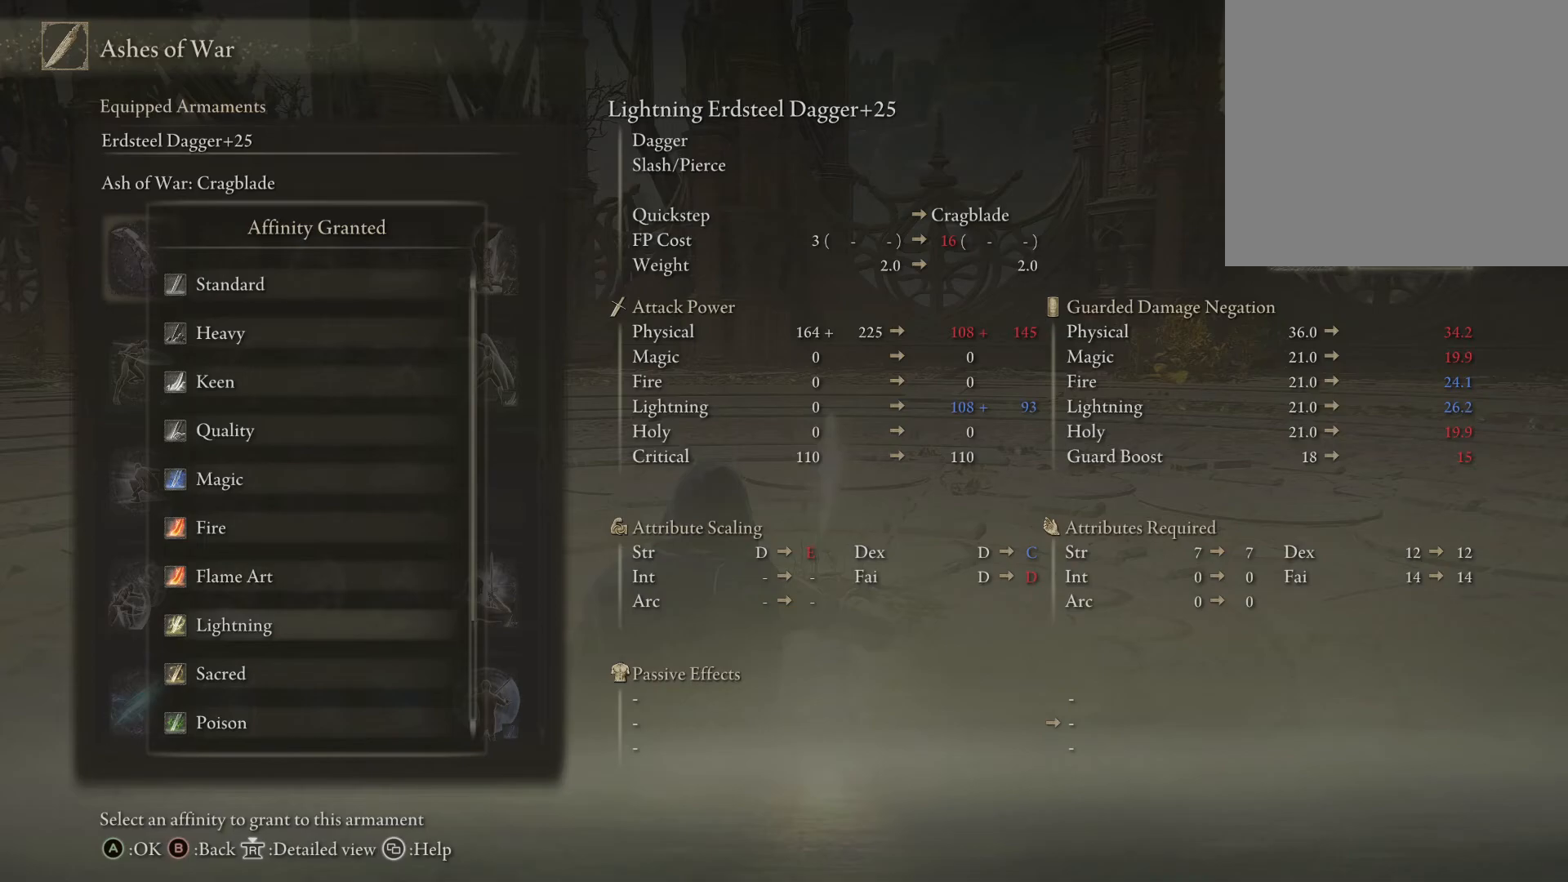
{"buttons": [], "left_stick": "center", "right_stick": "center", "events": []}
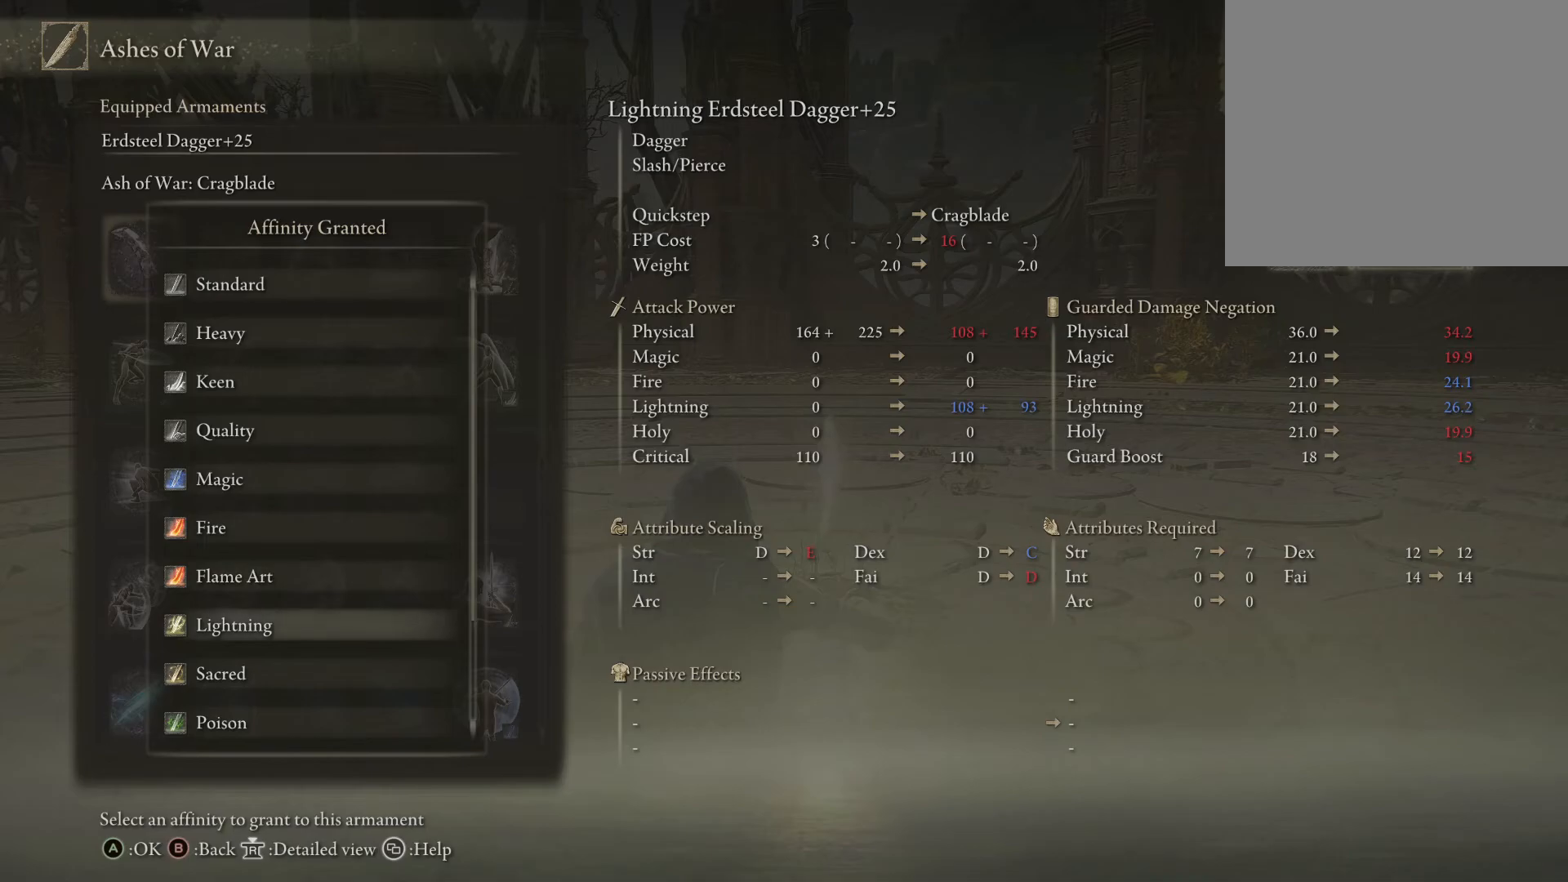
{"buttons": [], "left_stick": "center", "right_stick": "center", "events": []}
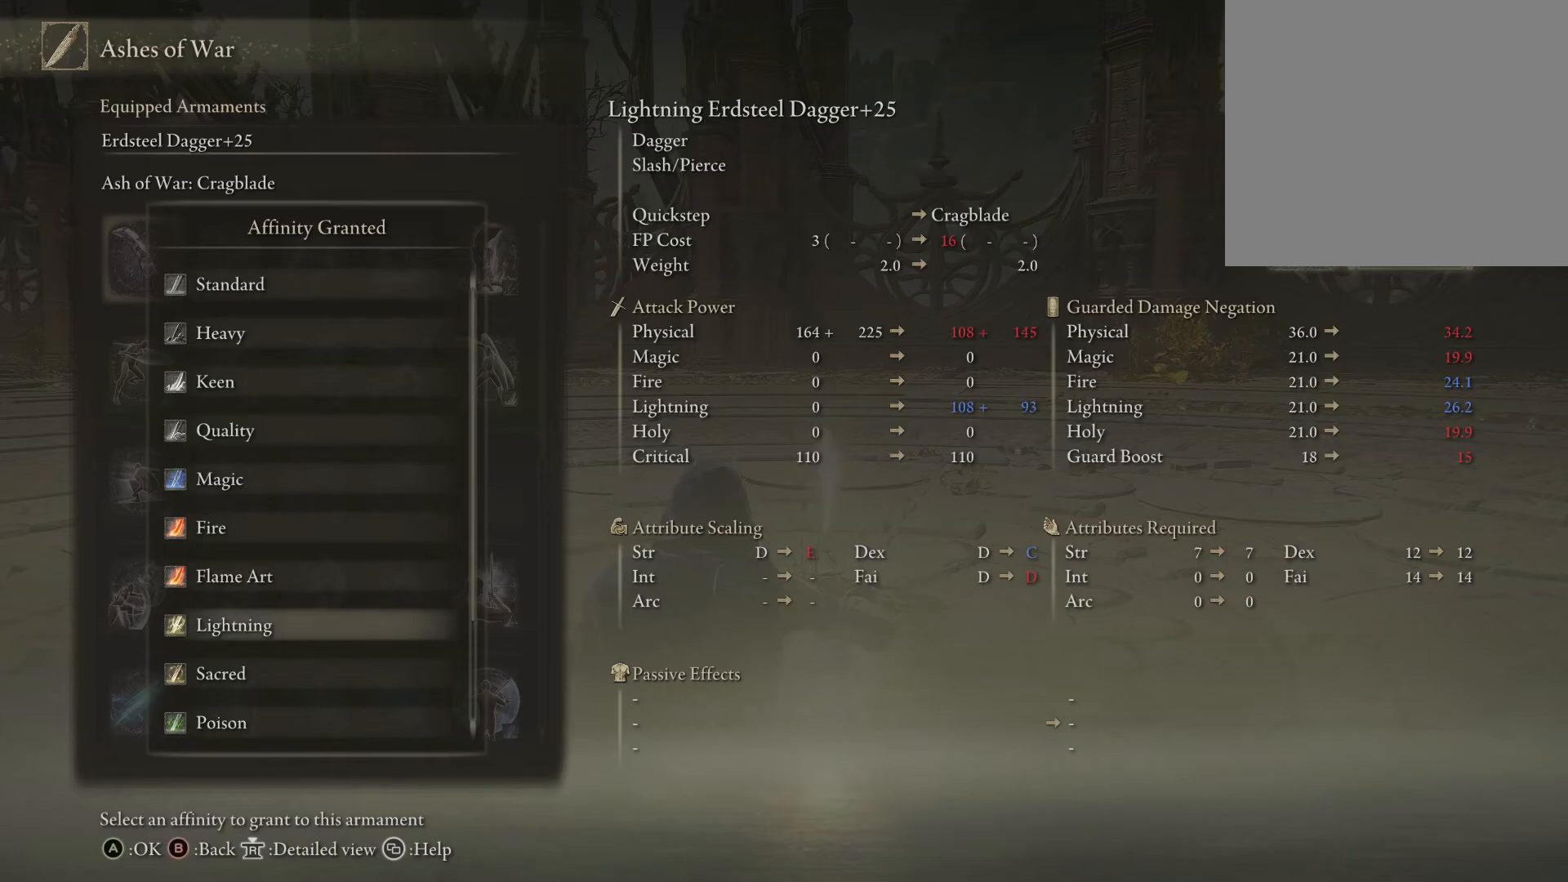
{"buttons": [], "left_stick": "center", "right_stick": "center", "events": []}
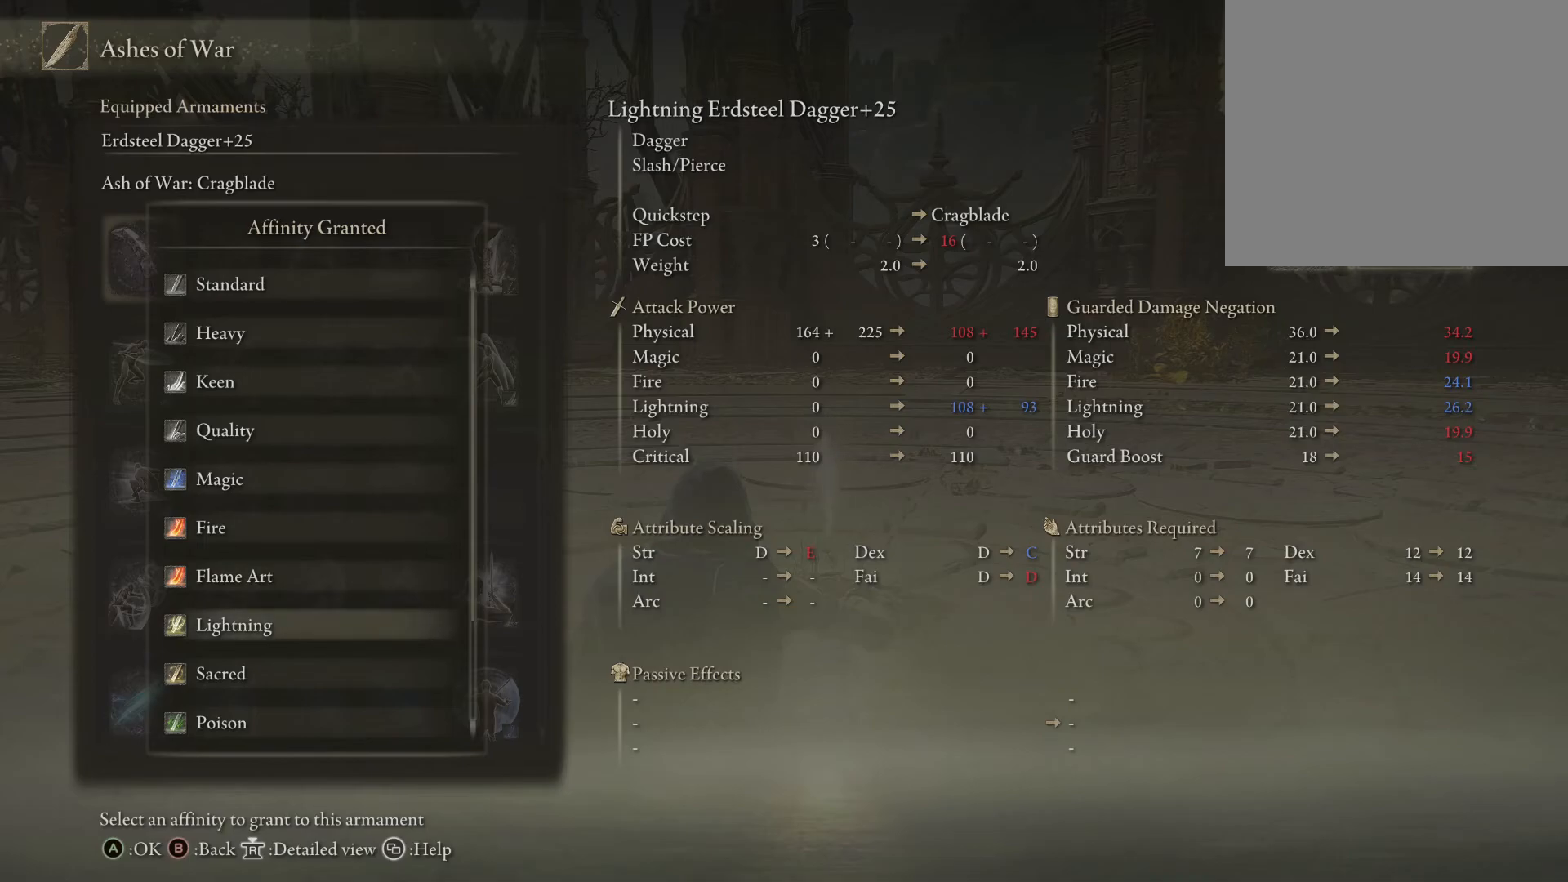
{"buttons": ["DPAD_DOWN"], "left_stick": "center", "right_stick": "center", "events": [[500, "DPAD_DOWN", "down"]]}
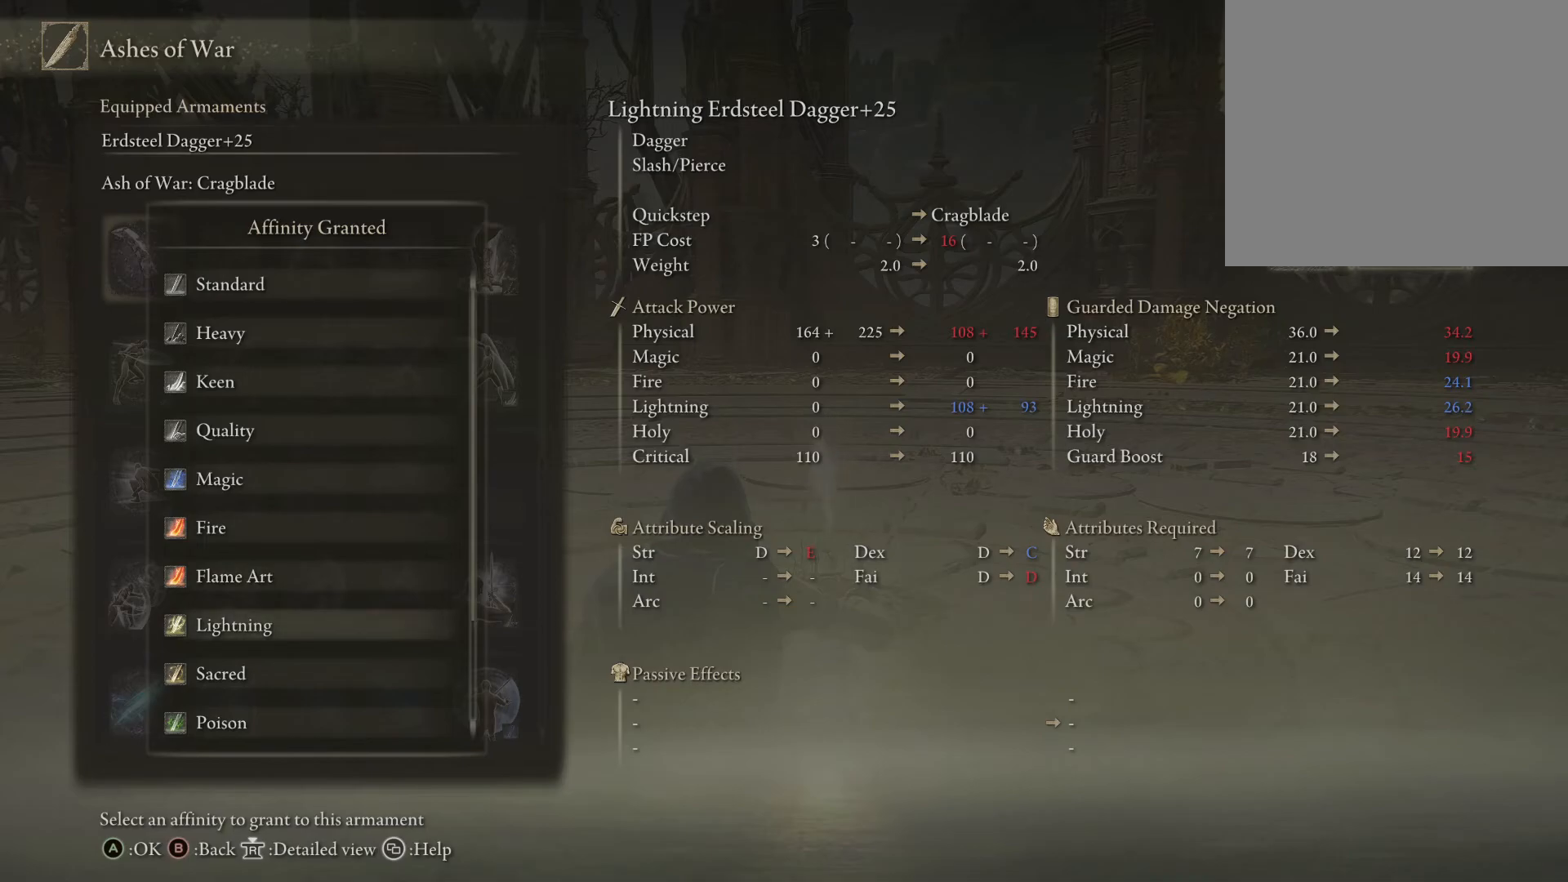
{"buttons": [], "left_stick": "center", "right_stick": "center", "events": [[100, "DPAD_DOWN", "up"]]}
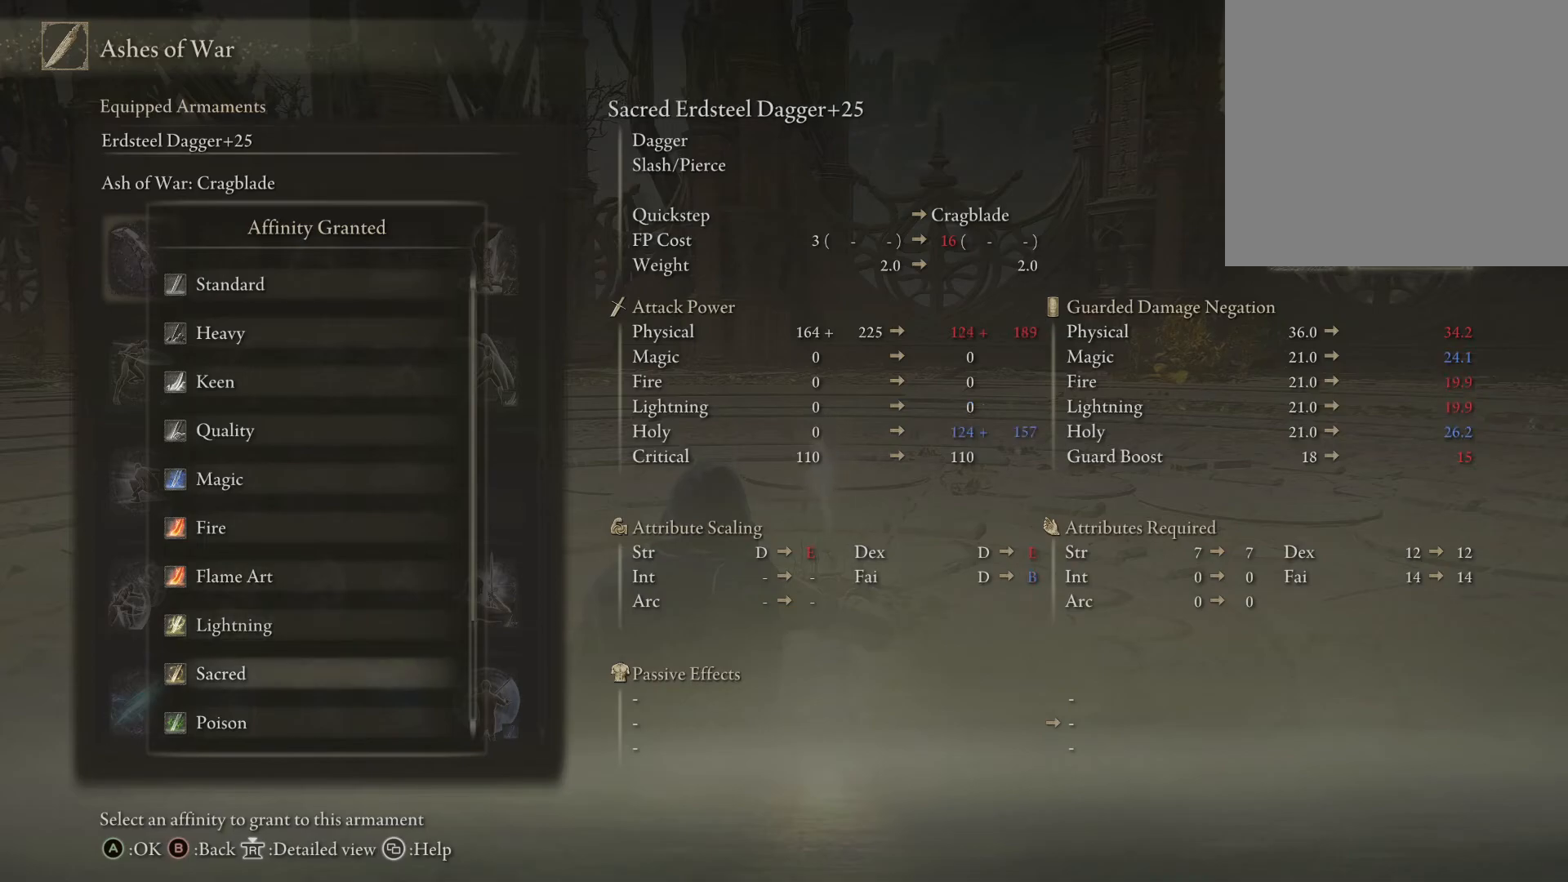
{"buttons": [], "left_stick": "center", "right_stick": "center", "events": []}
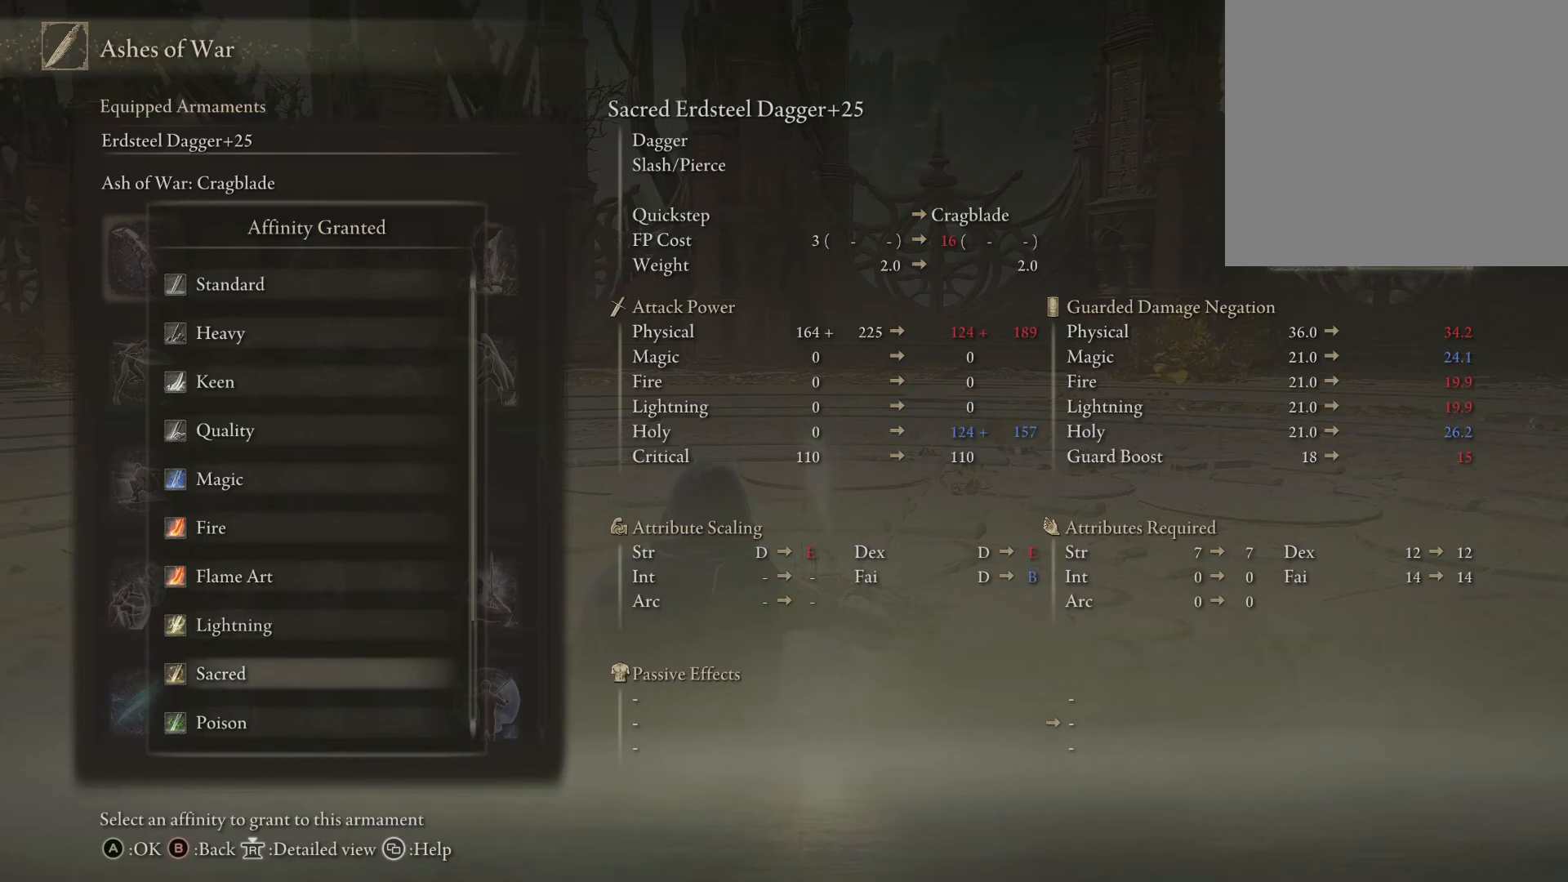
{"buttons": [], "left_stick": "center", "right_stick": "center", "events": []}
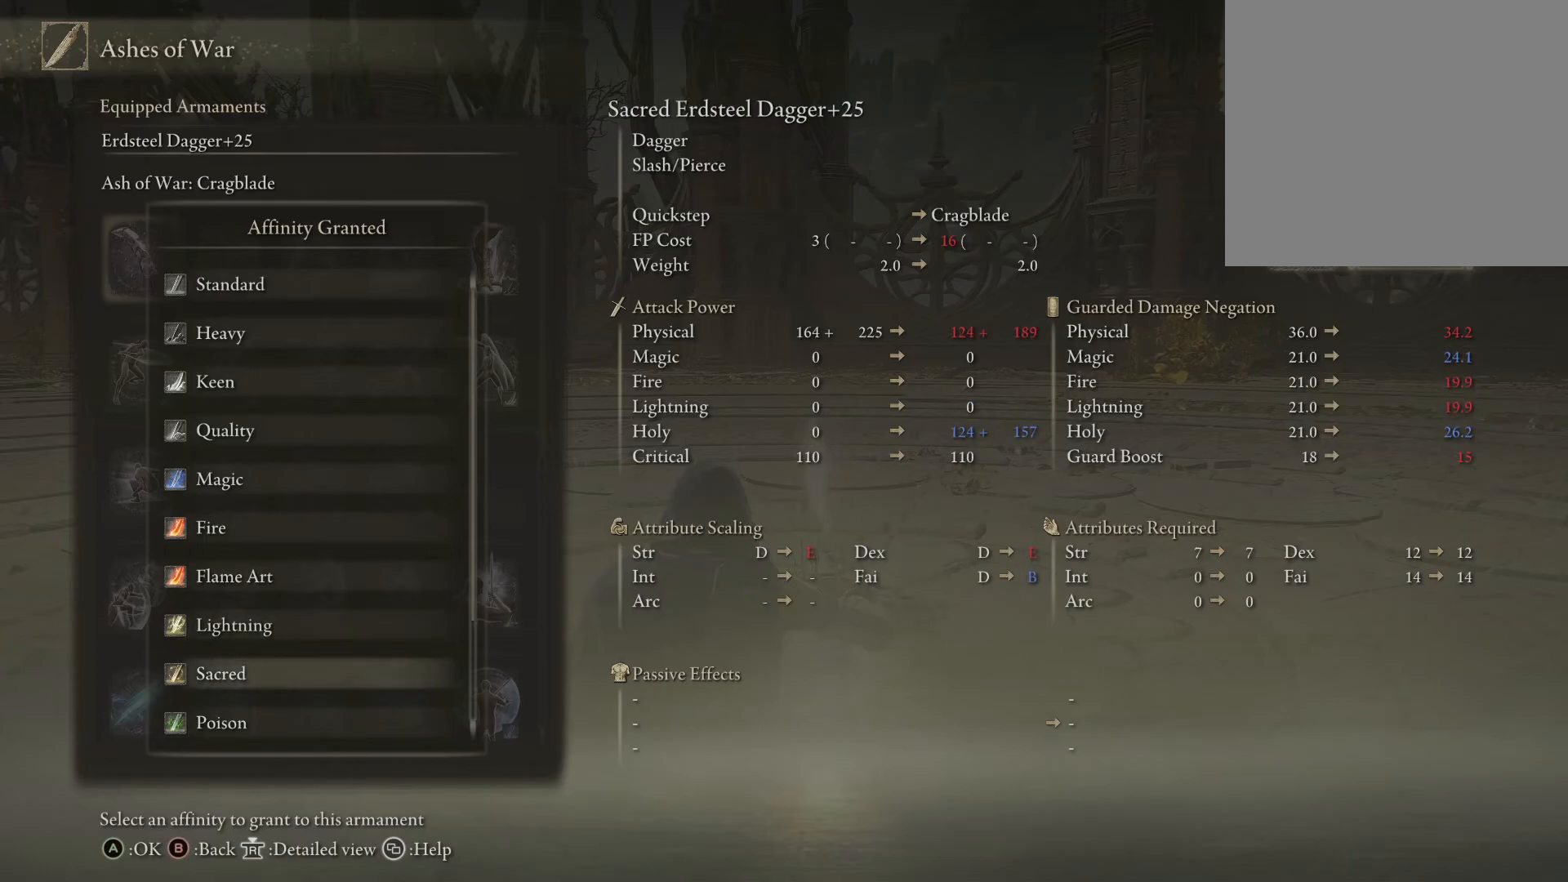
{"buttons": [], "left_stick": "center", "right_stick": "center", "events": []}
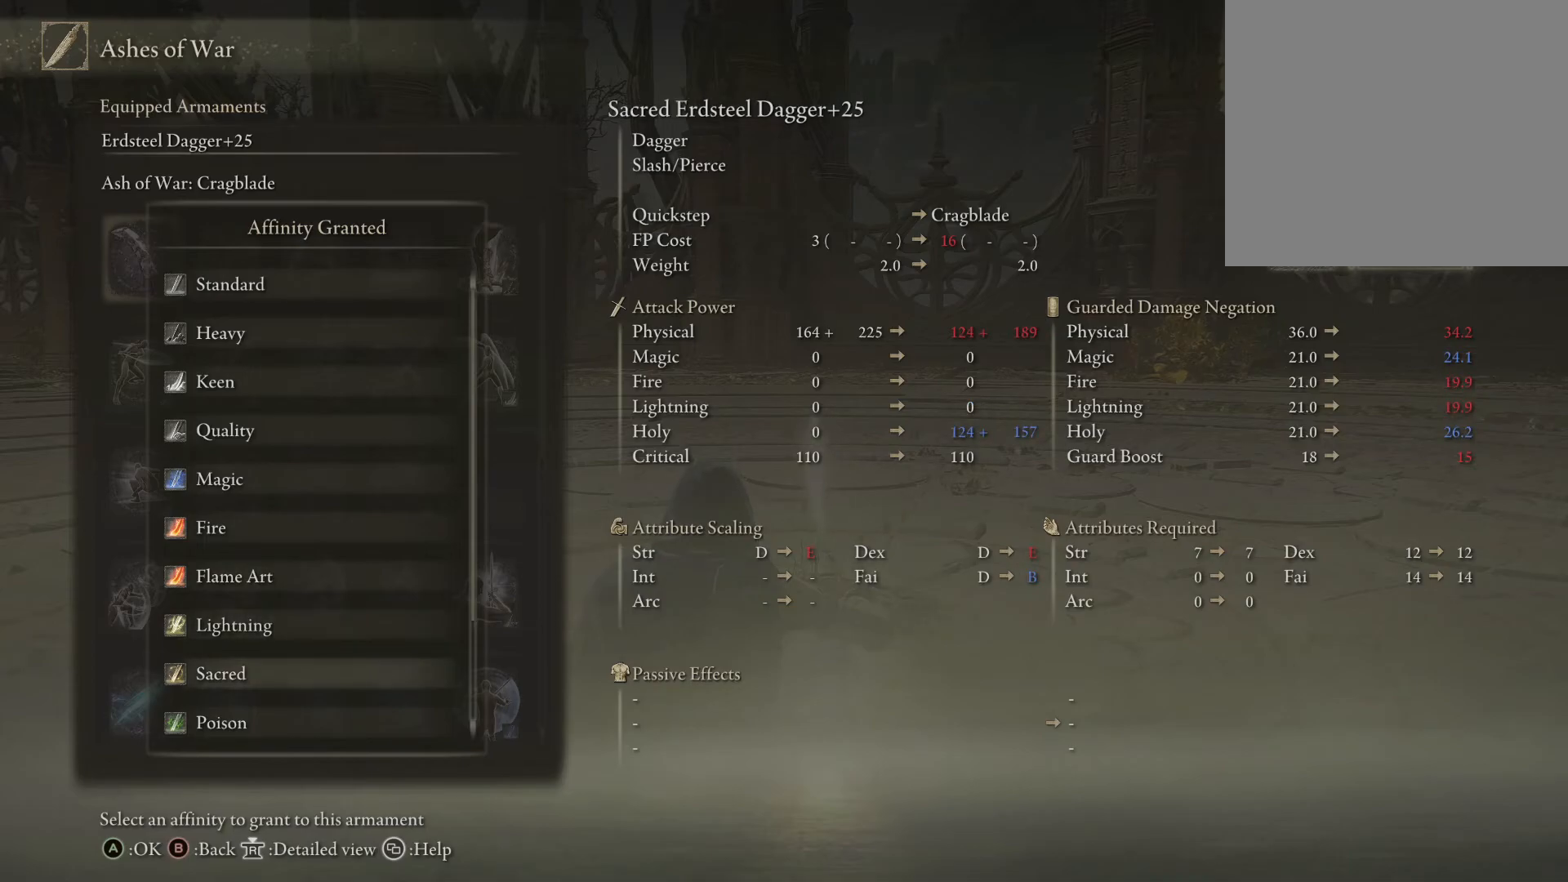
{"buttons": [], "left_stick": "center", "right_stick": "center", "events": [[150, "DPAD_DOWN", "down"], [267, "DPAD_DOWN", "up"]]}
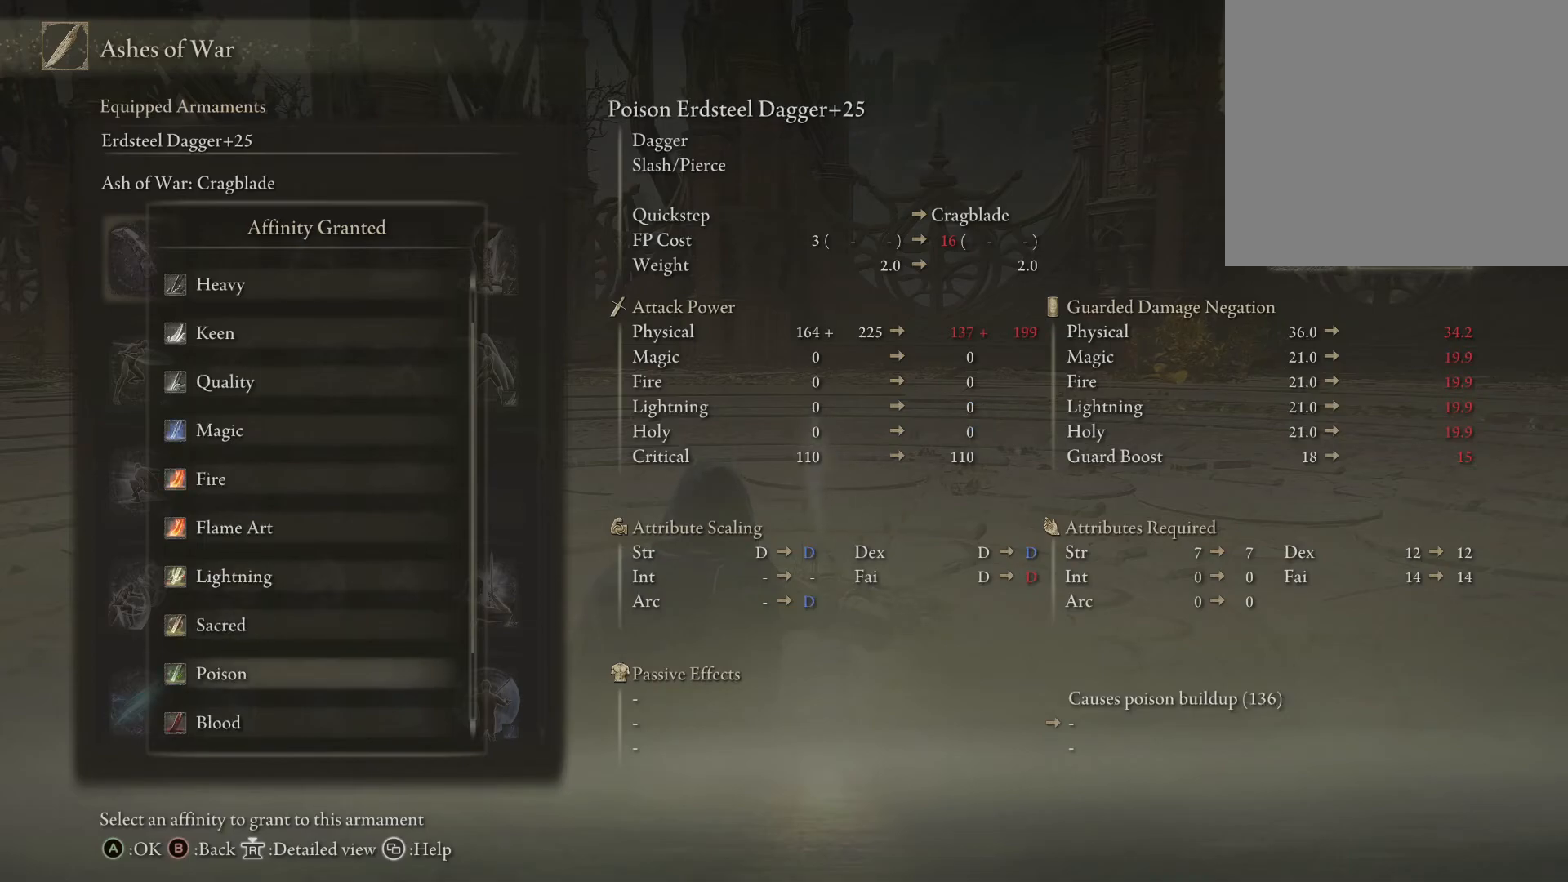
{"buttons": [], "left_stick": "center", "right_stick": "center", "events": []}
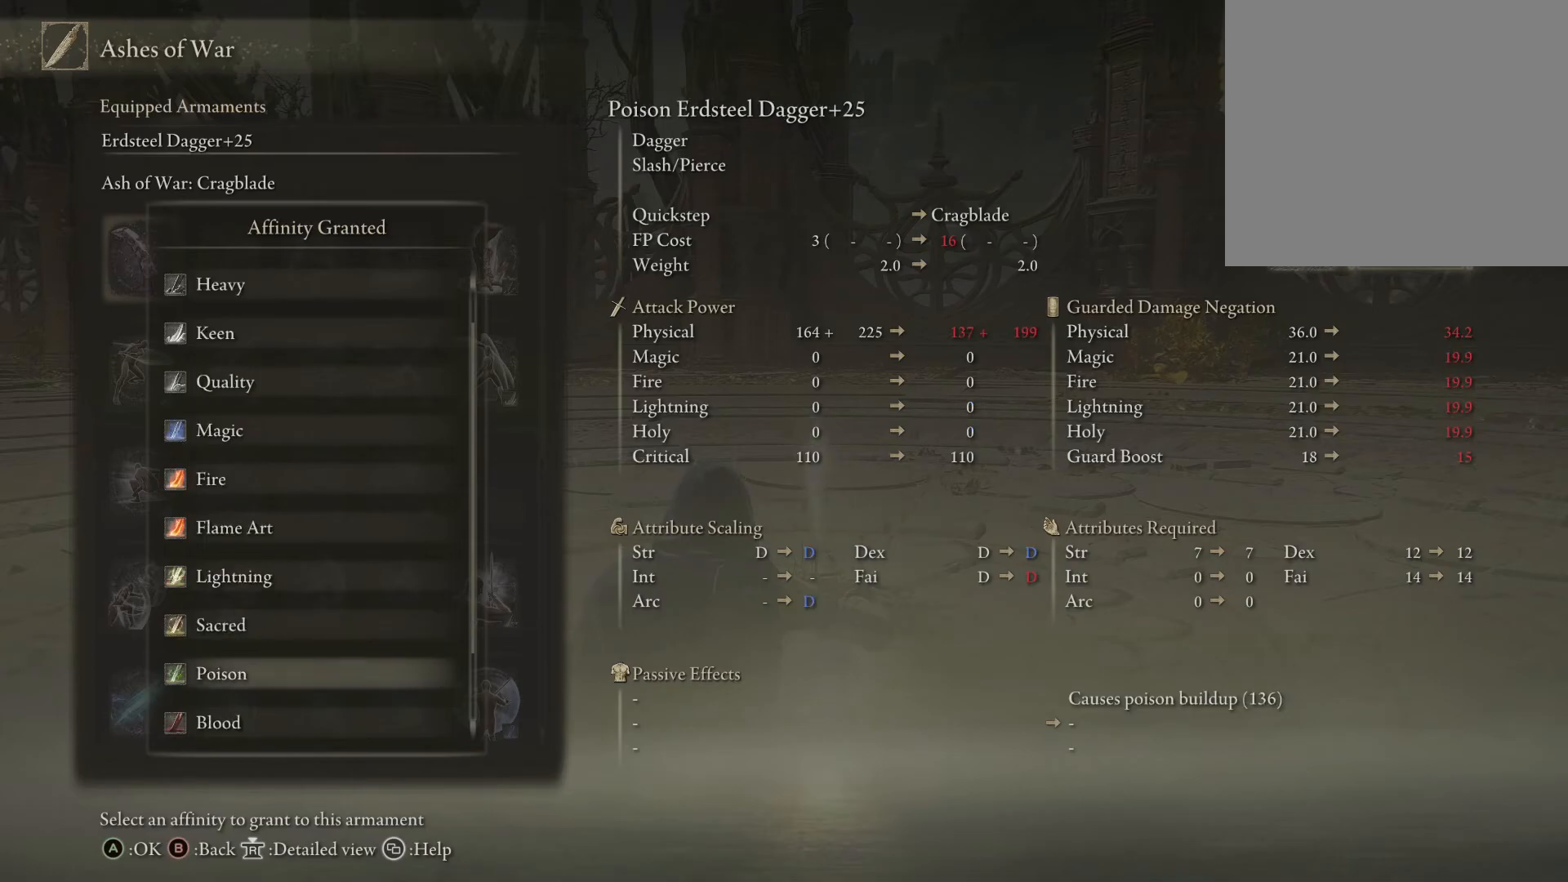
{"buttons": [], "left_stick": "center", "right_stick": "center", "events": []}
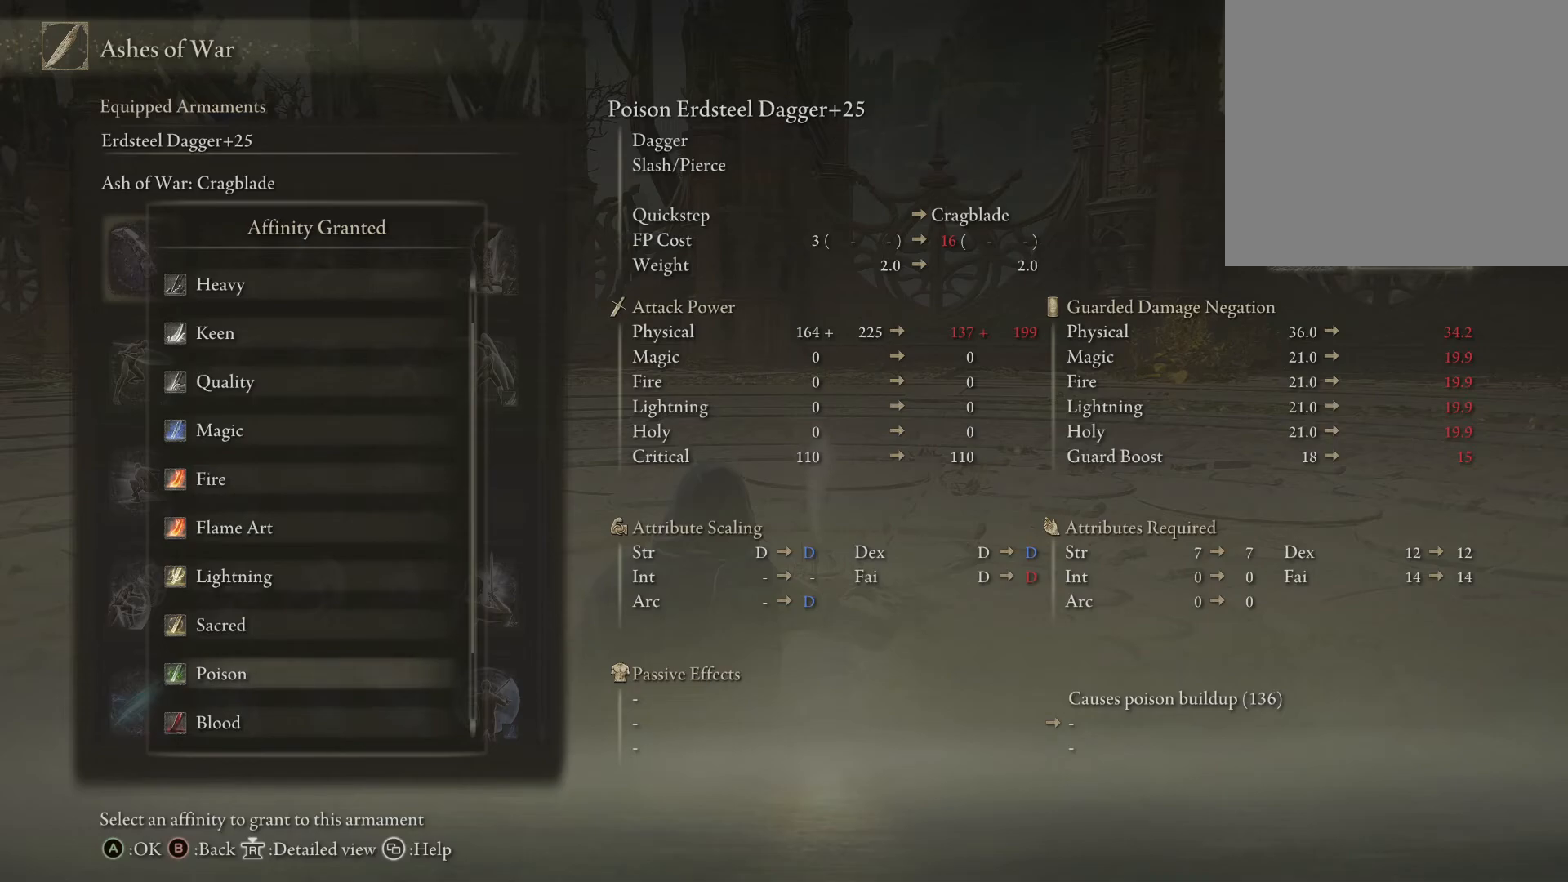
{"buttons": [], "left_stick": "center", "right_stick": "center", "events": []}
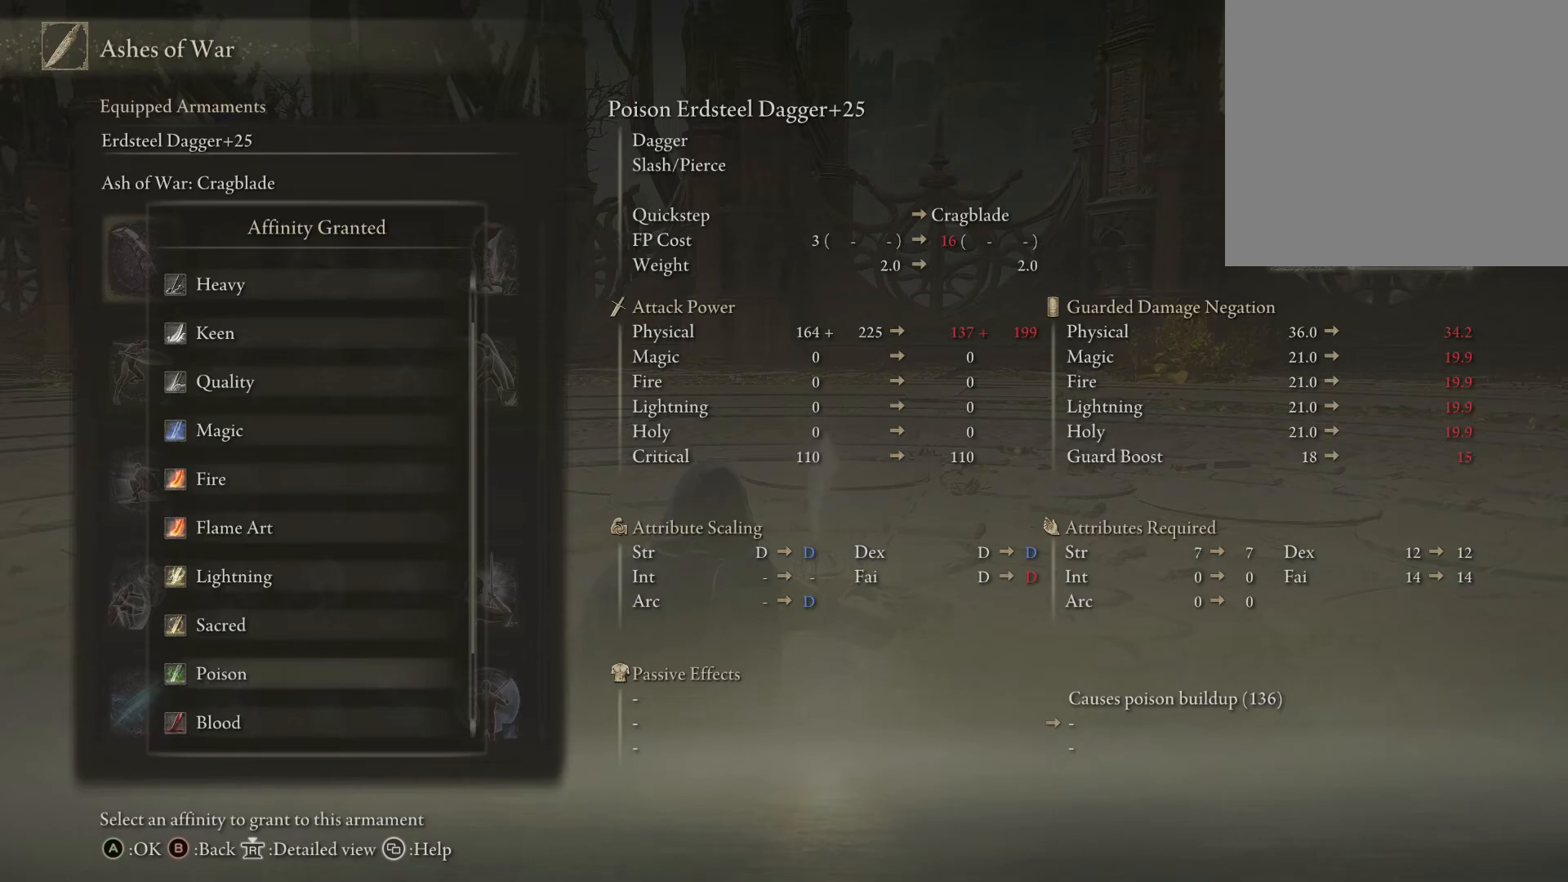
{"buttons": [], "left_stick": "center", "right_stick": "center", "events": [[367, "DPAD_DOWN", "down"], [467, "DPAD_DOWN", "up"]]}
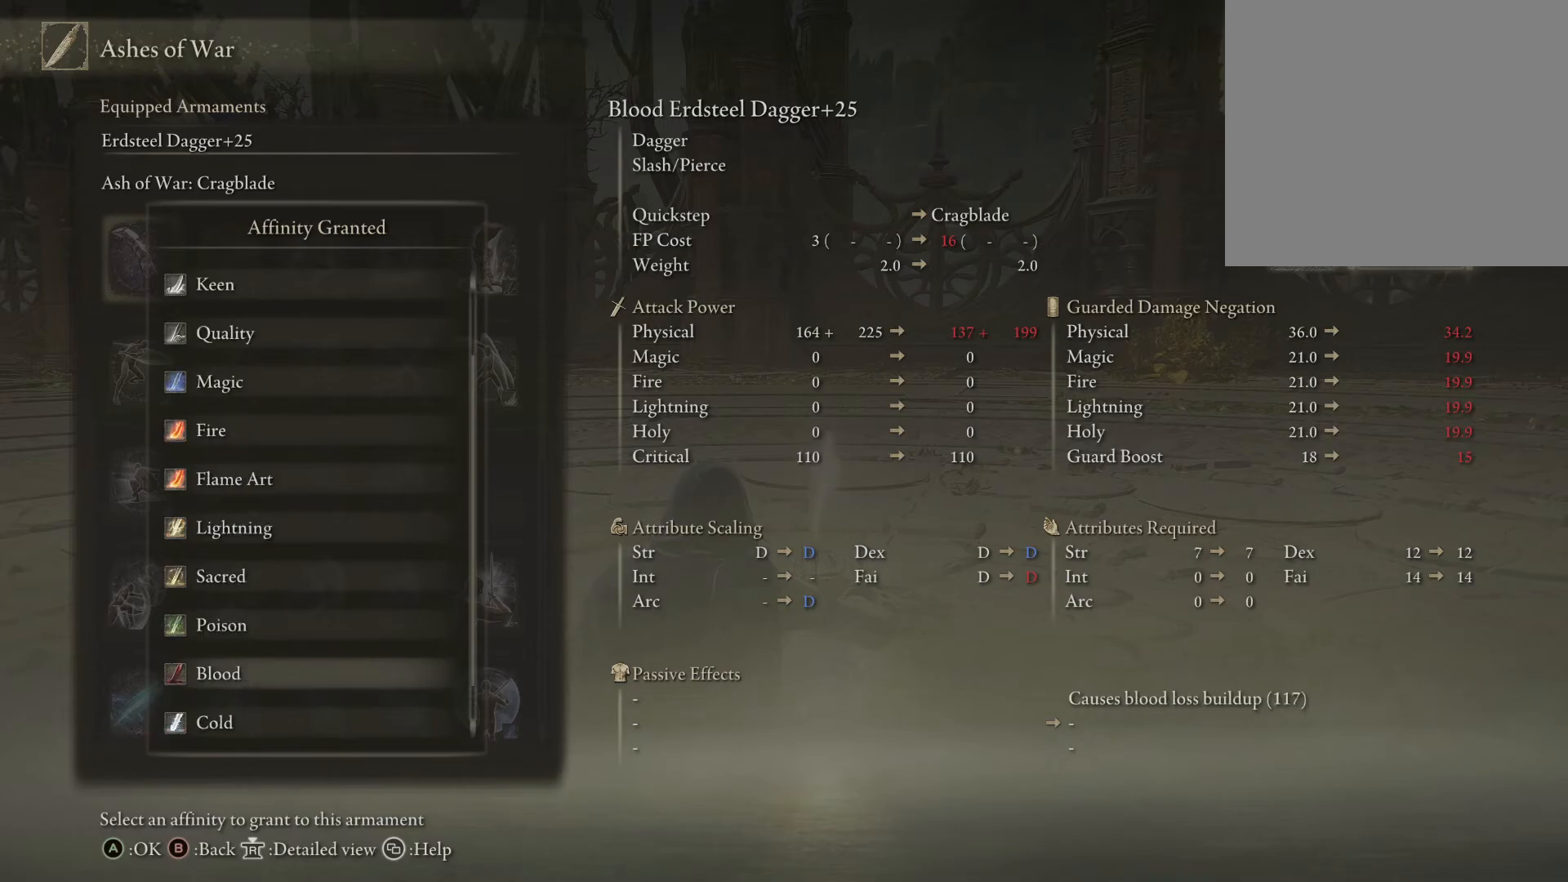
{"buttons": [], "left_stick": "center", "right_stick": "center", "events": []}
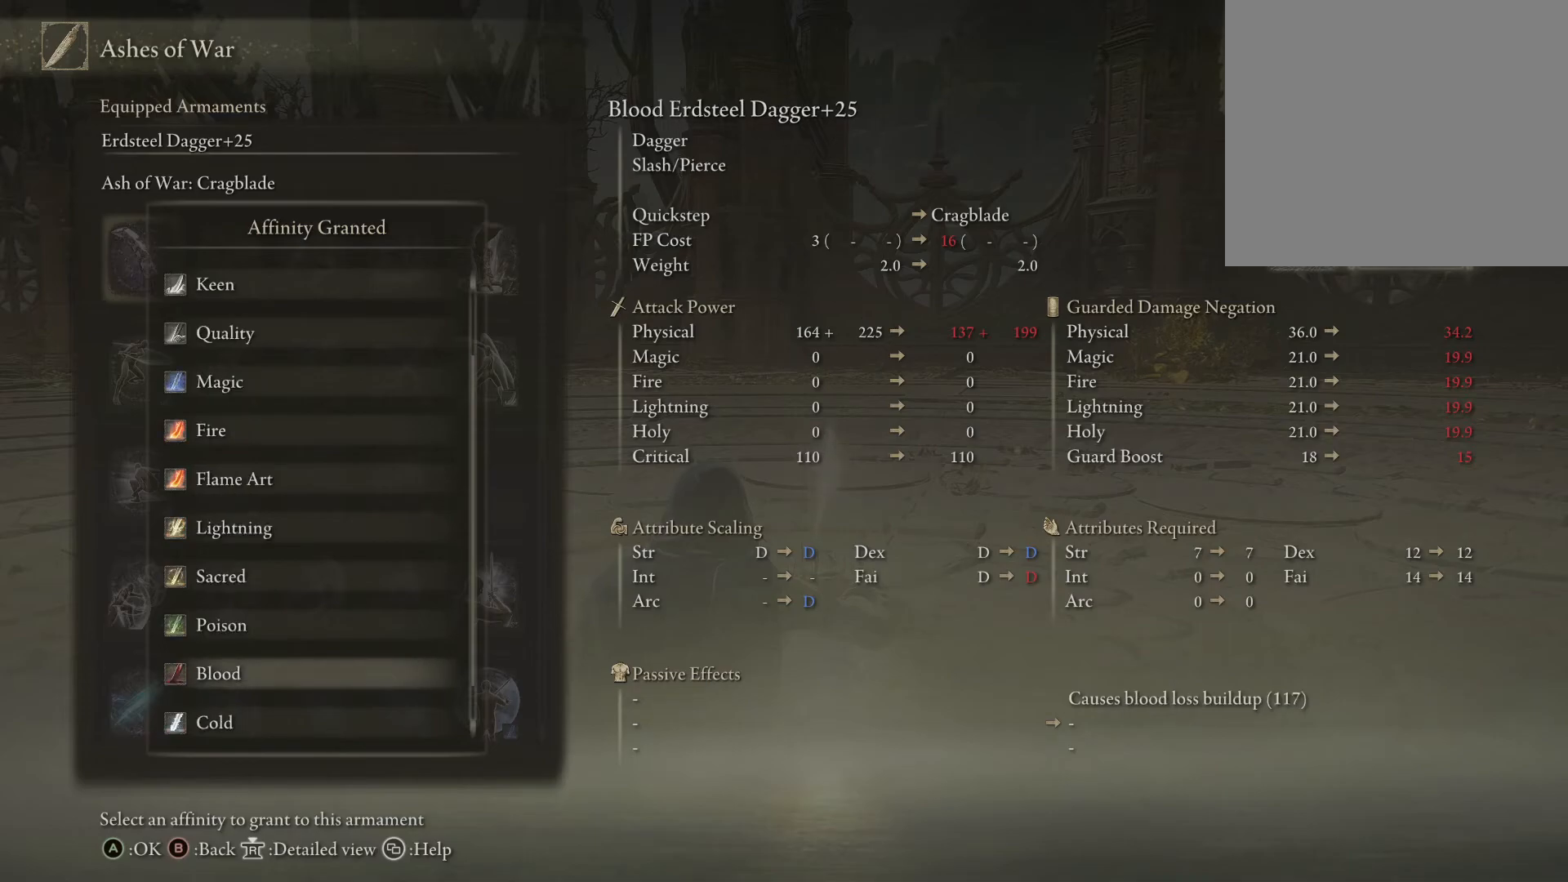
{"buttons": [], "left_stick": "center", "right_stick": "center", "events": []}
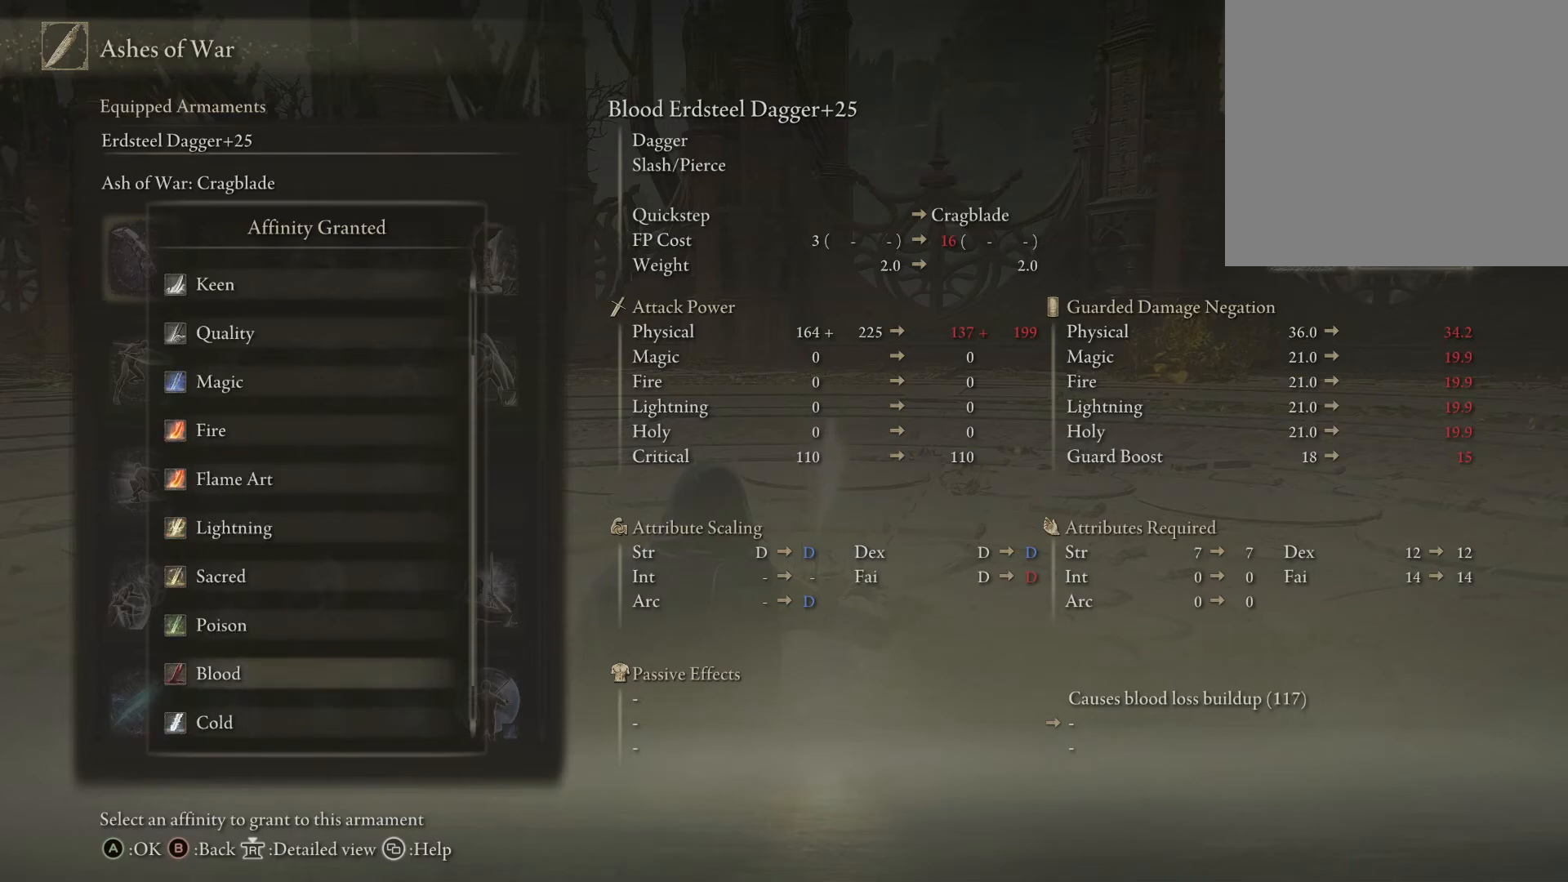
{"buttons": [], "left_stick": "center", "right_stick": "center", "events": []}
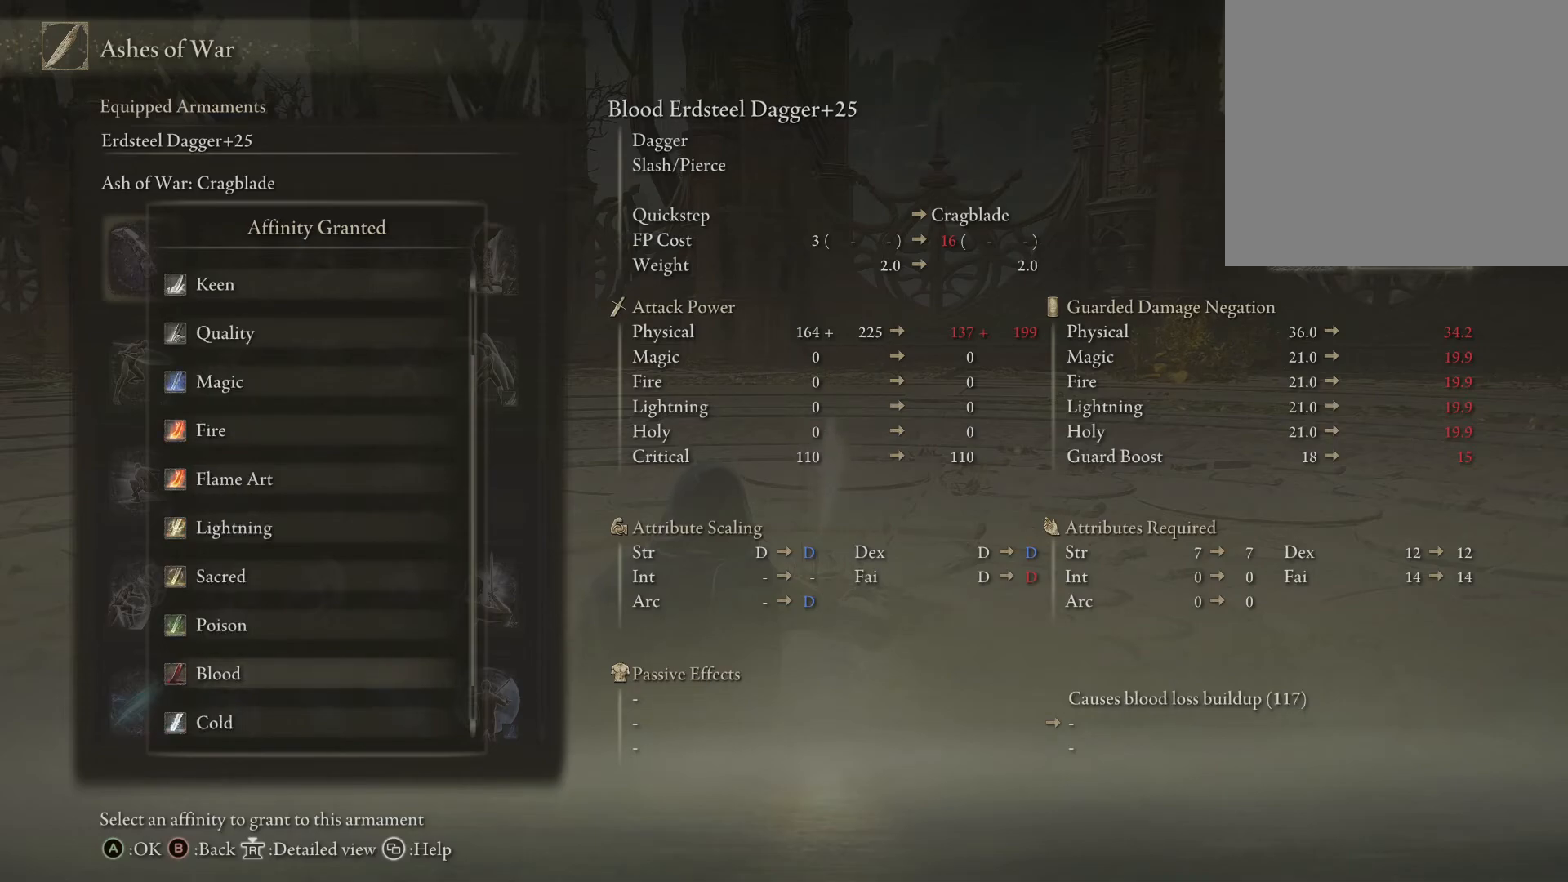
{"buttons": [], "left_stick": "center", "right_stick": "center", "events": [[200, "DPAD_DOWN", "down"], [300, "DPAD_DOWN", "up"]]}
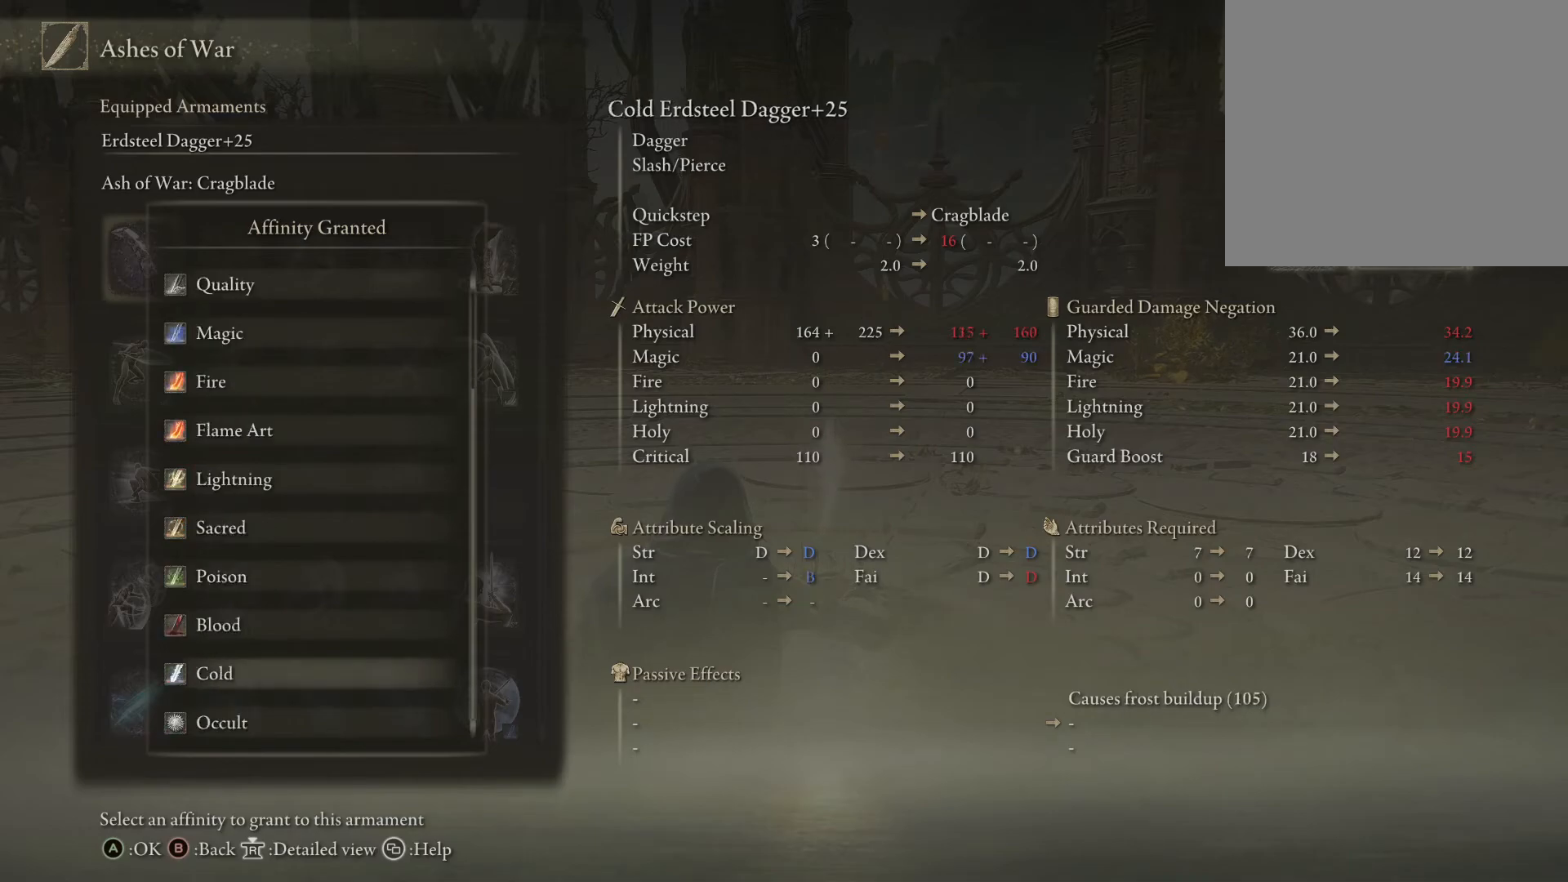
{"buttons": [], "left_stick": "center", "right_stick": "center", "events": []}
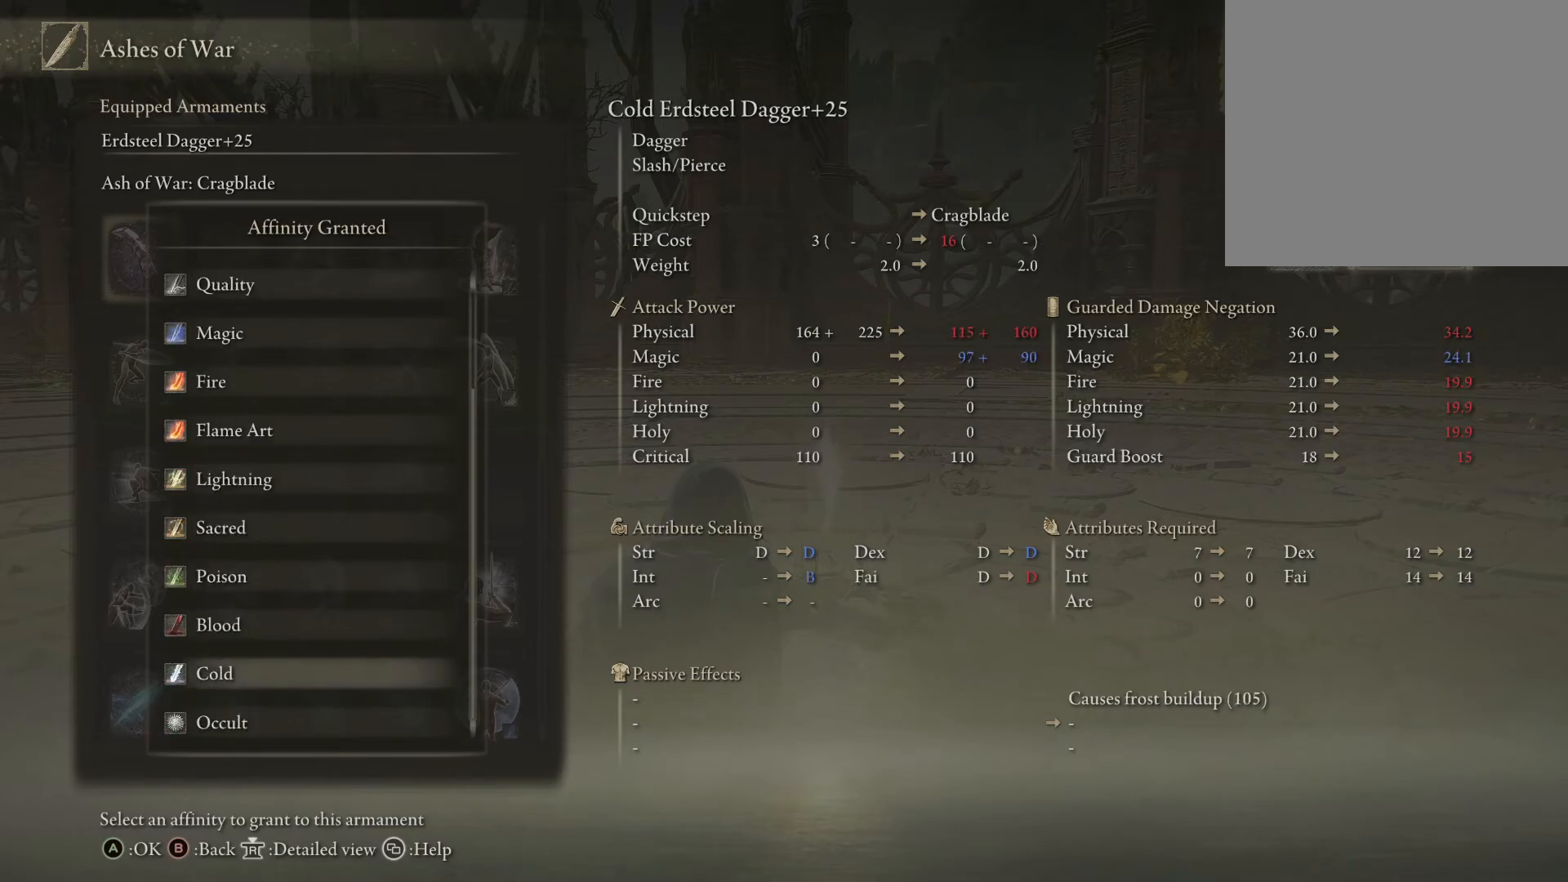
{"buttons": [], "left_stick": "center", "right_stick": "center", "events": []}